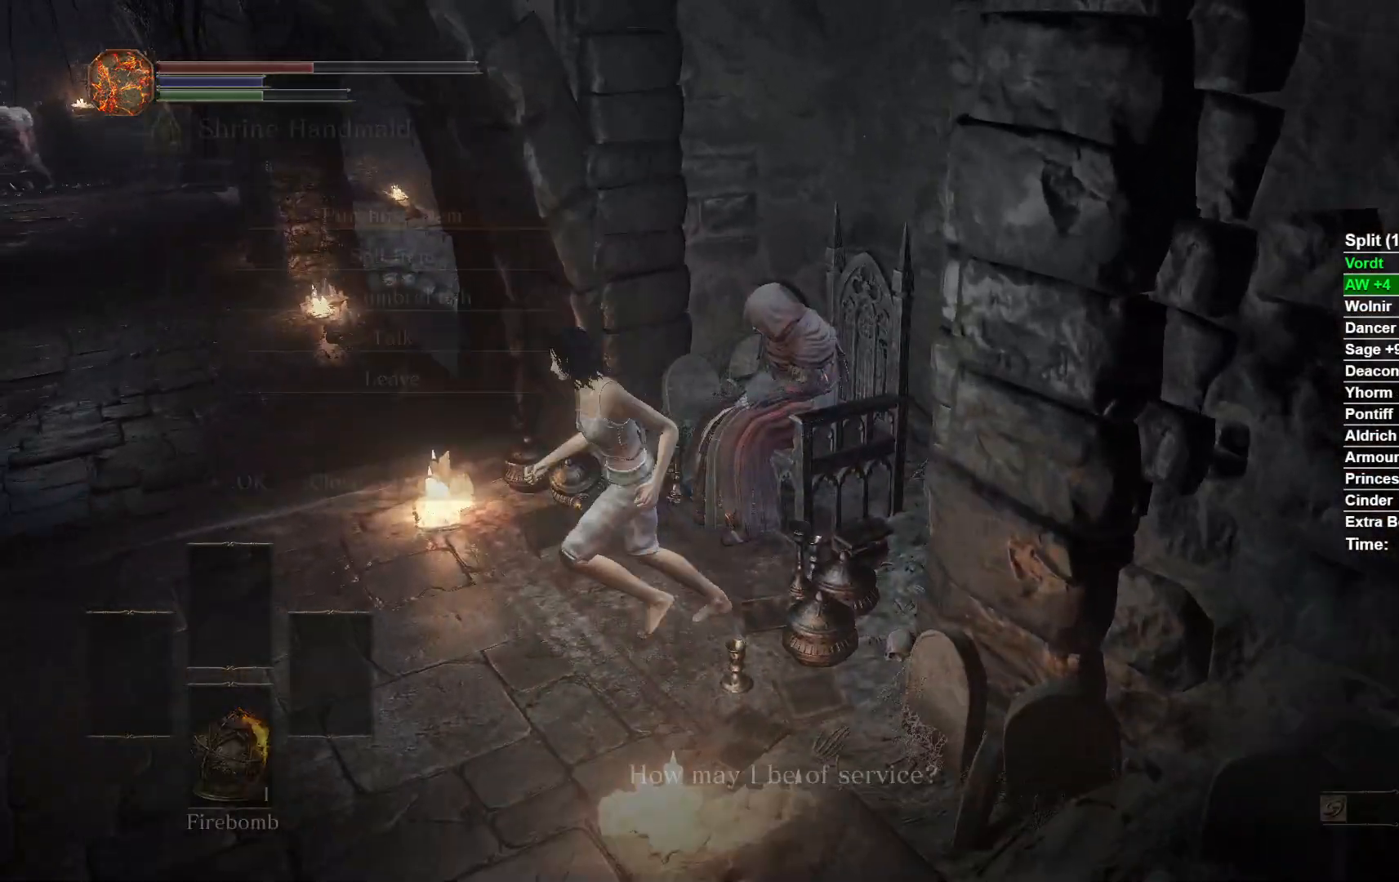
Gameplay with a controller (Xbox layout); each line is a JSON object with the inputs held at the frame after it (dt_ms = milliseconds from this image to that frame). "button_events" lists button changes between this image and that frame as [ms after this image, input, new state], when the widget could be followed in between (sticks are given only as held states). Not read: L1 R2.
{"dt_ms": 500, "buttons": ["DPAD_DOWN"], "left_stick": "center", "right_stick": "center", "button_events": [[67, "A", "down"], [117, "A", "up"], [200, "A", "down"], [267, "A", "up"], [417, "DPAD_DOWN", "down"]]}
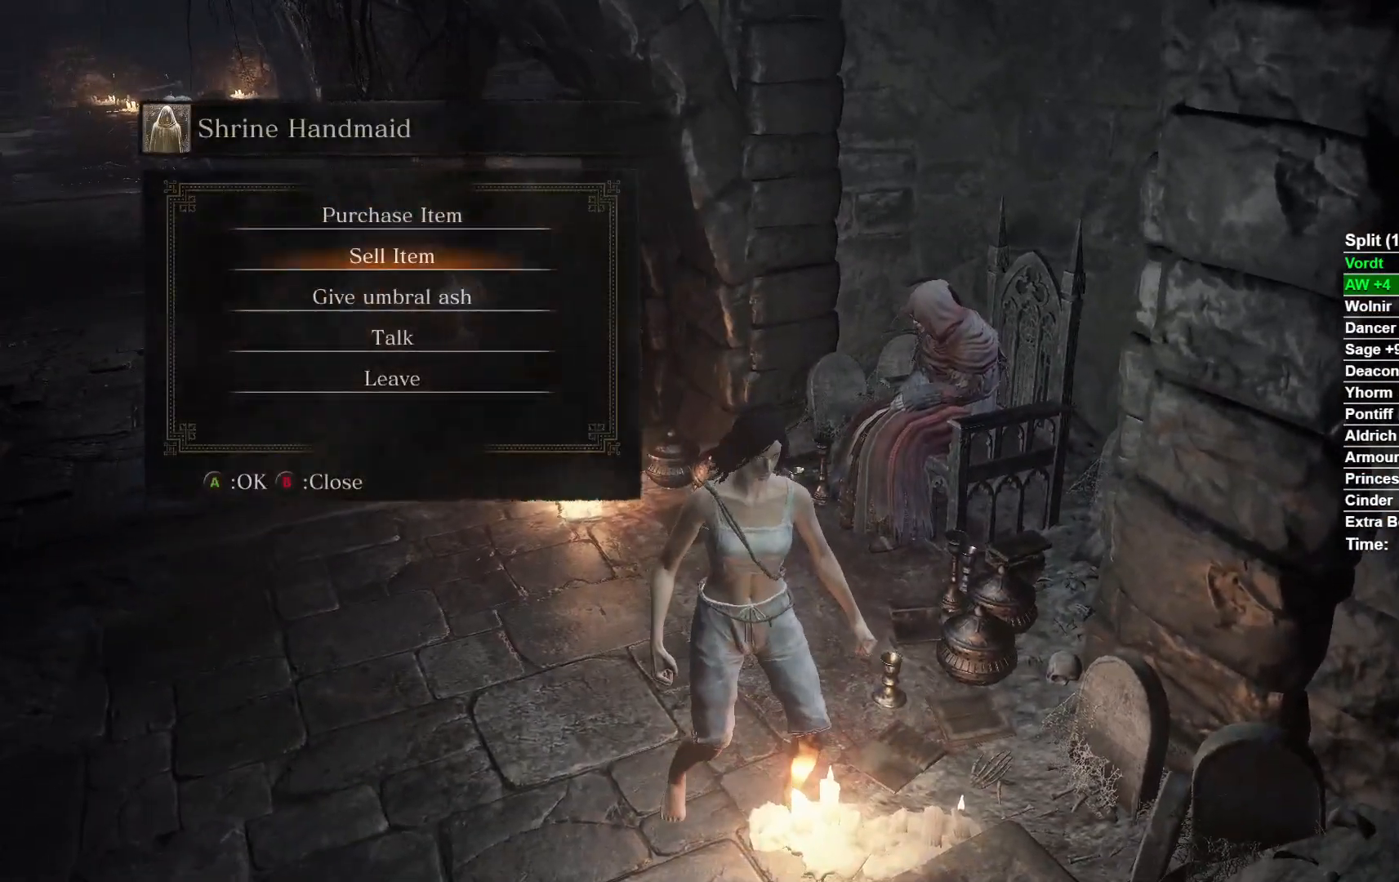
{"dt_ms": 500, "buttons": [], "left_stick": "center", "right_stick": "center", "button_events": [[17, "A", "down"], [33, "DPAD_DOWN", "up"], [83, "A", "up"], [167, "A", "down"], [217, "A", "up"], [367, "DPAD_DOWN", "down"], [483, "DPAD_DOWN", "up"]]}
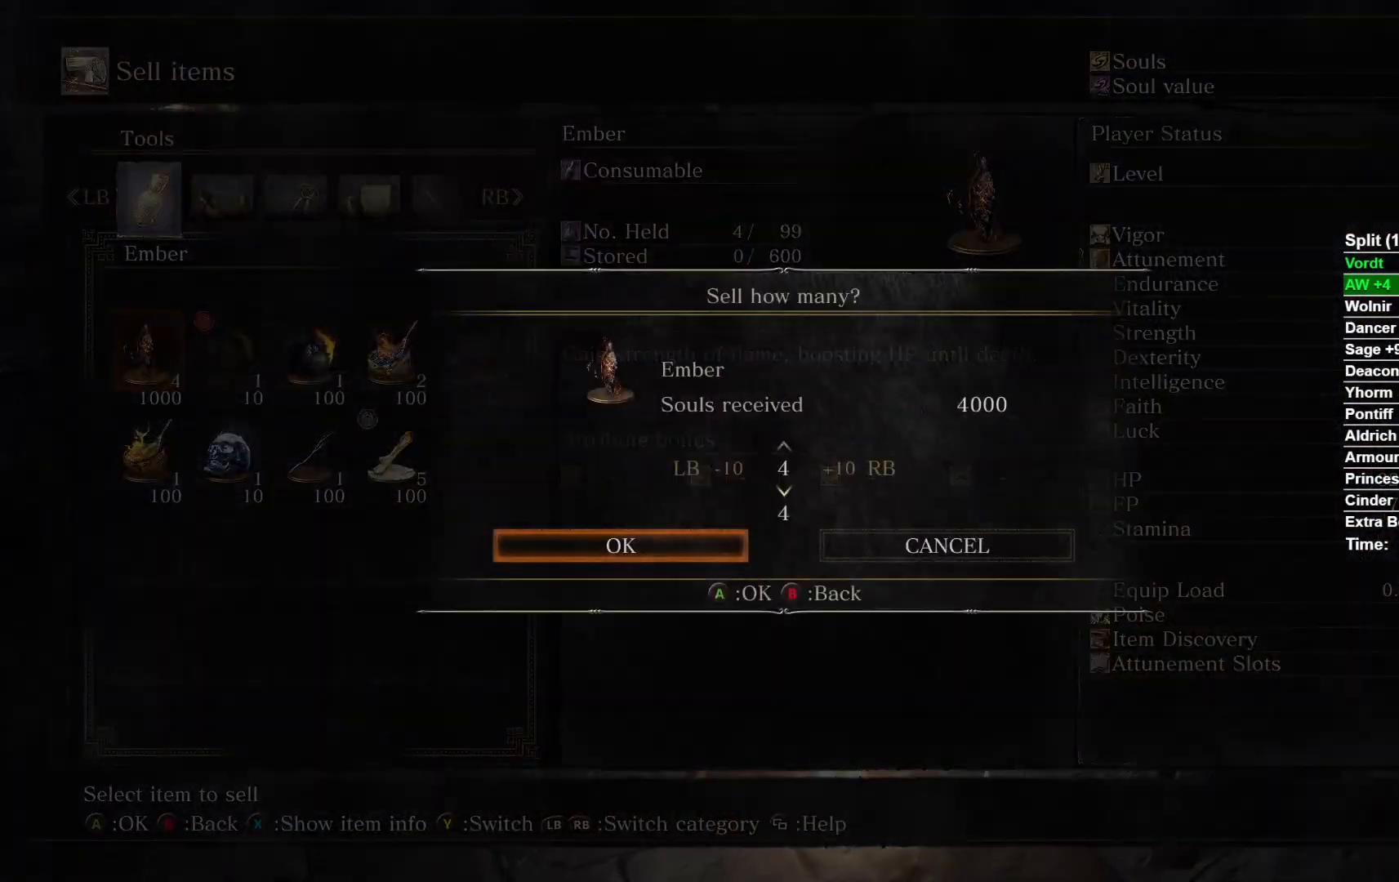
{"dt_ms": 500, "buttons": [], "left_stick": "center", "right_stick": "center", "button_events": [[83, "A", "down"], [133, "A", "up"]]}
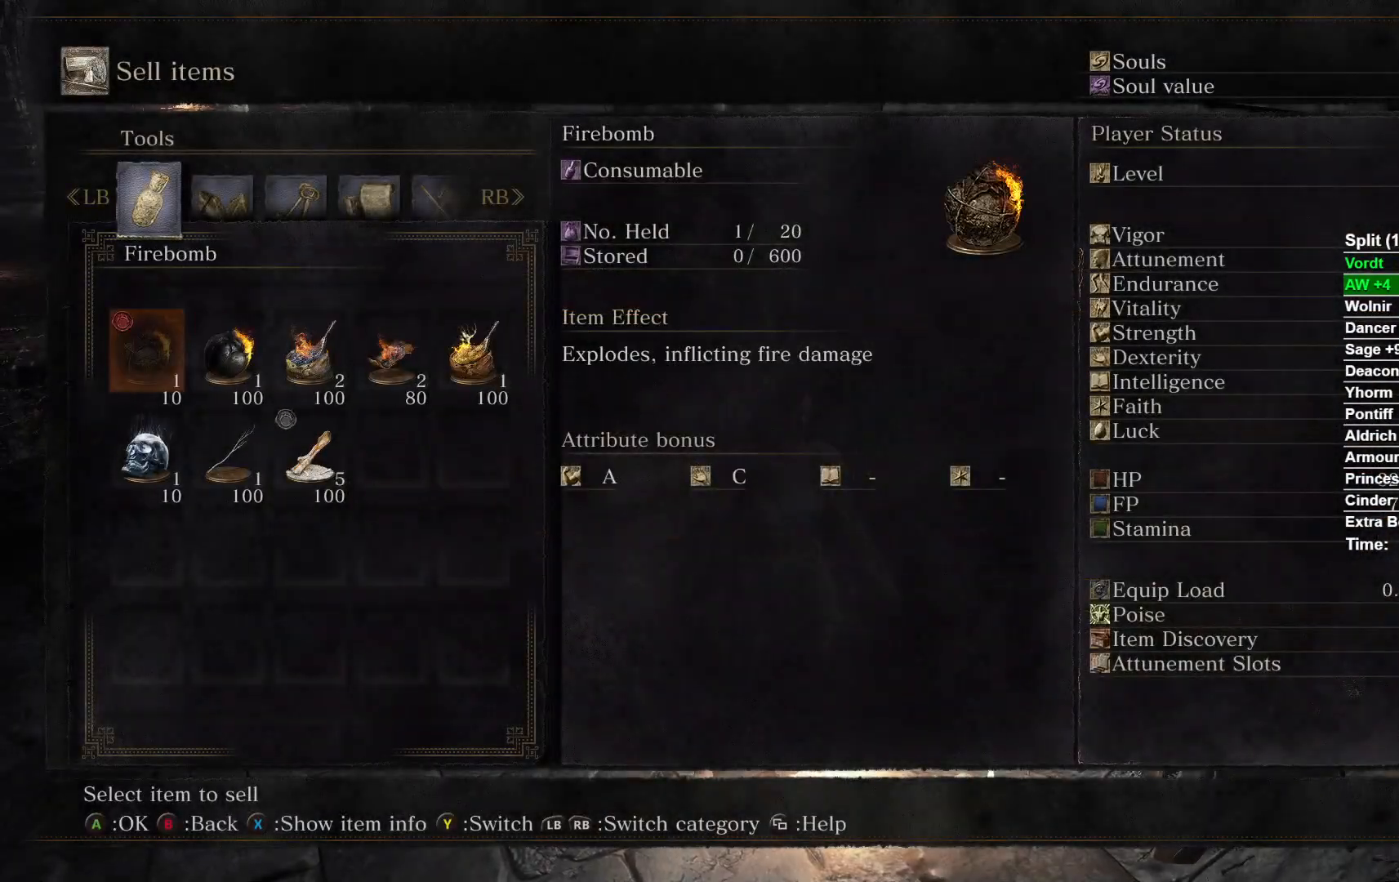
{"dt_ms": 500, "buttons": ["R1"], "left_stick": "center", "right_stick": "center", "button_events": [[17, "R1", "down"], [117, "R1", "up"], [200, "R1", "down"], [250, "R1", "up"], [333, "R1", "down"], [400, "R1", "up"], [467, "R1", "down"]]}
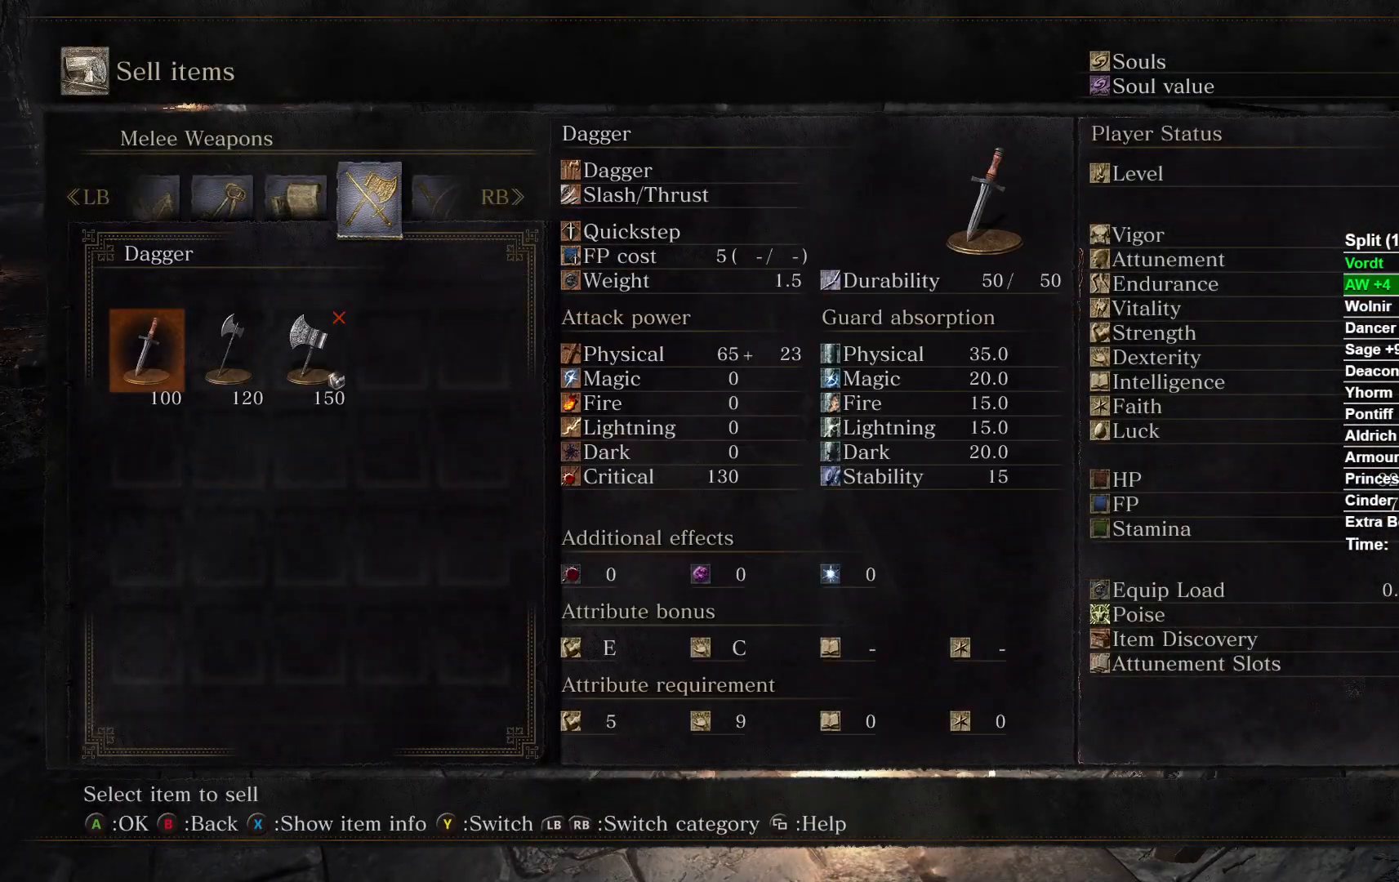
{"dt_ms": 500, "buttons": ["L2"], "left_stick": "center", "right_stick": "center", "button_events": [[33, "R1", "up"], [100, "R1", "down"], [167, "R1", "up"], [250, "R1", "down"], [300, "R1", "up"], [417, "L2", "down"]]}
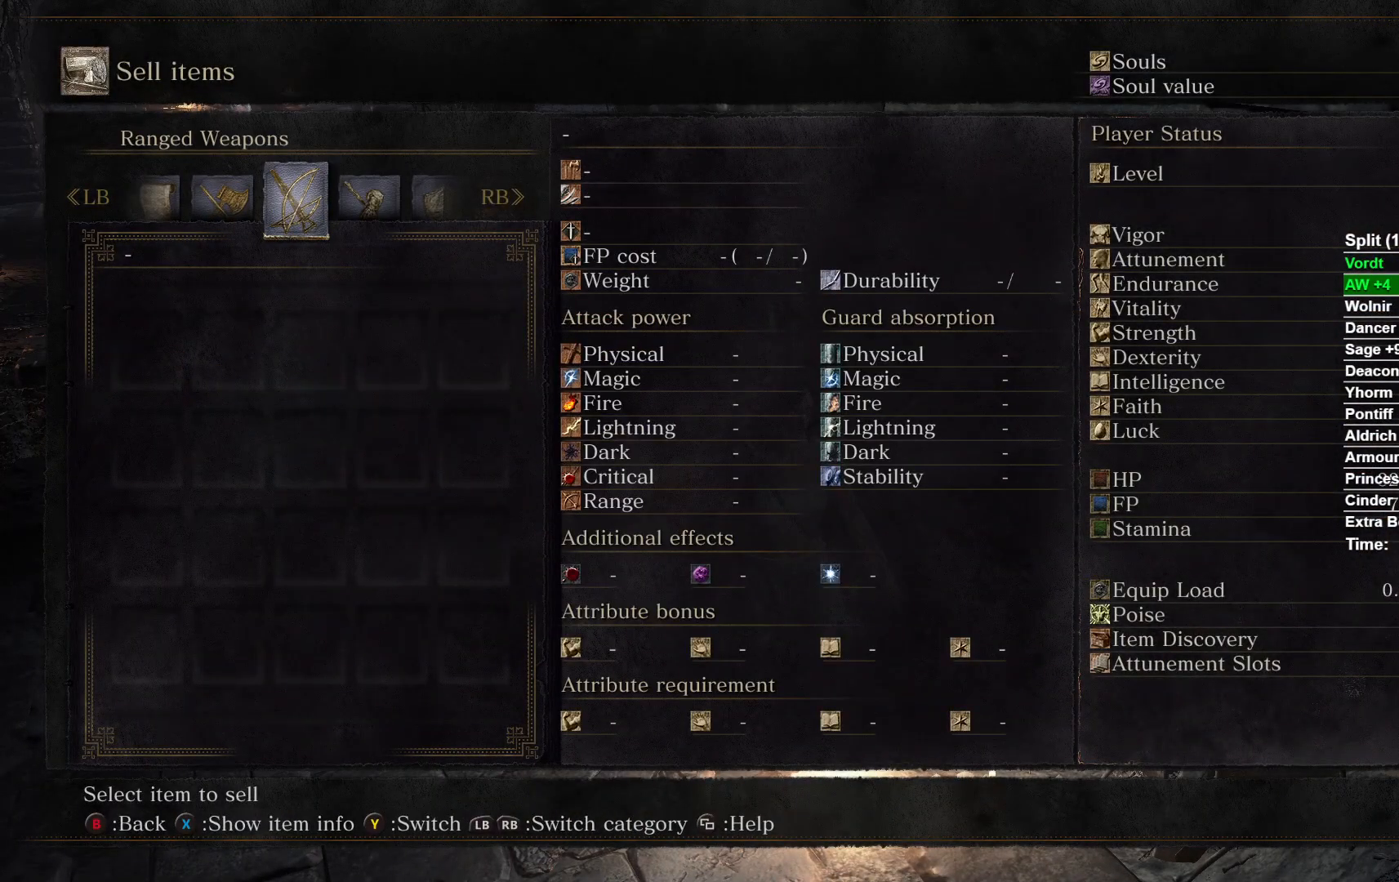
{"dt_ms": 500, "buttons": ["DPAD_RIGHT"], "left_stick": "center", "right_stick": "center", "button_events": [[17, "L2", "up"], [83, "L2", "down"], [217, "L2", "up"], [267, "L2", "down"], [400, "L2", "up"], [500, "DPAD_RIGHT", "down"]]}
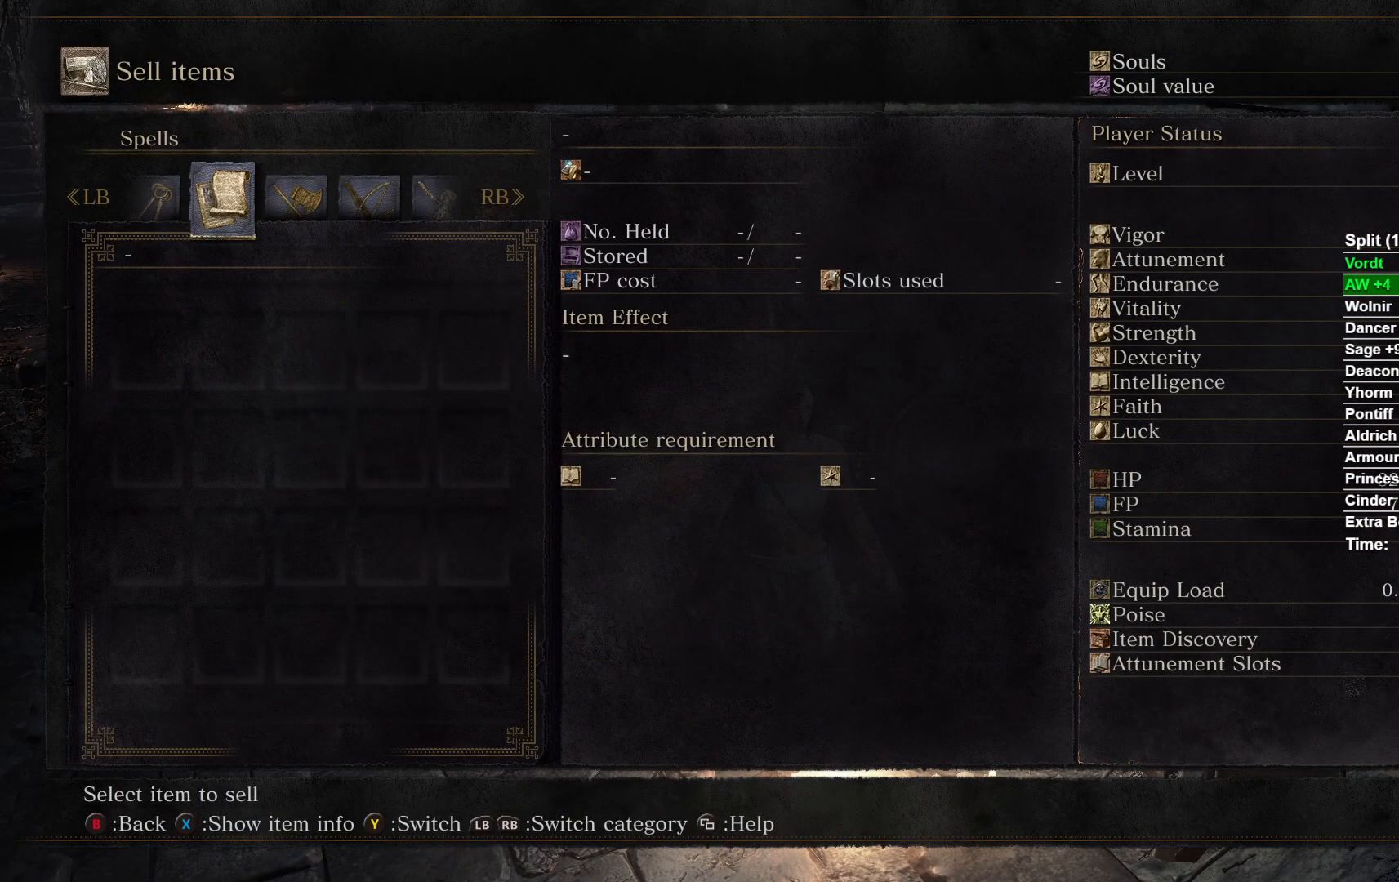
{"dt_ms": 500, "buttons": ["DPAD_RIGHT"], "left_stick": "center", "right_stick": "center", "button_events": [[83, "DPAD_RIGHT", "up"], [217, "R1", "down"], [350, "R1", "up"], [383, "DPAD_RIGHT", "down"]]}
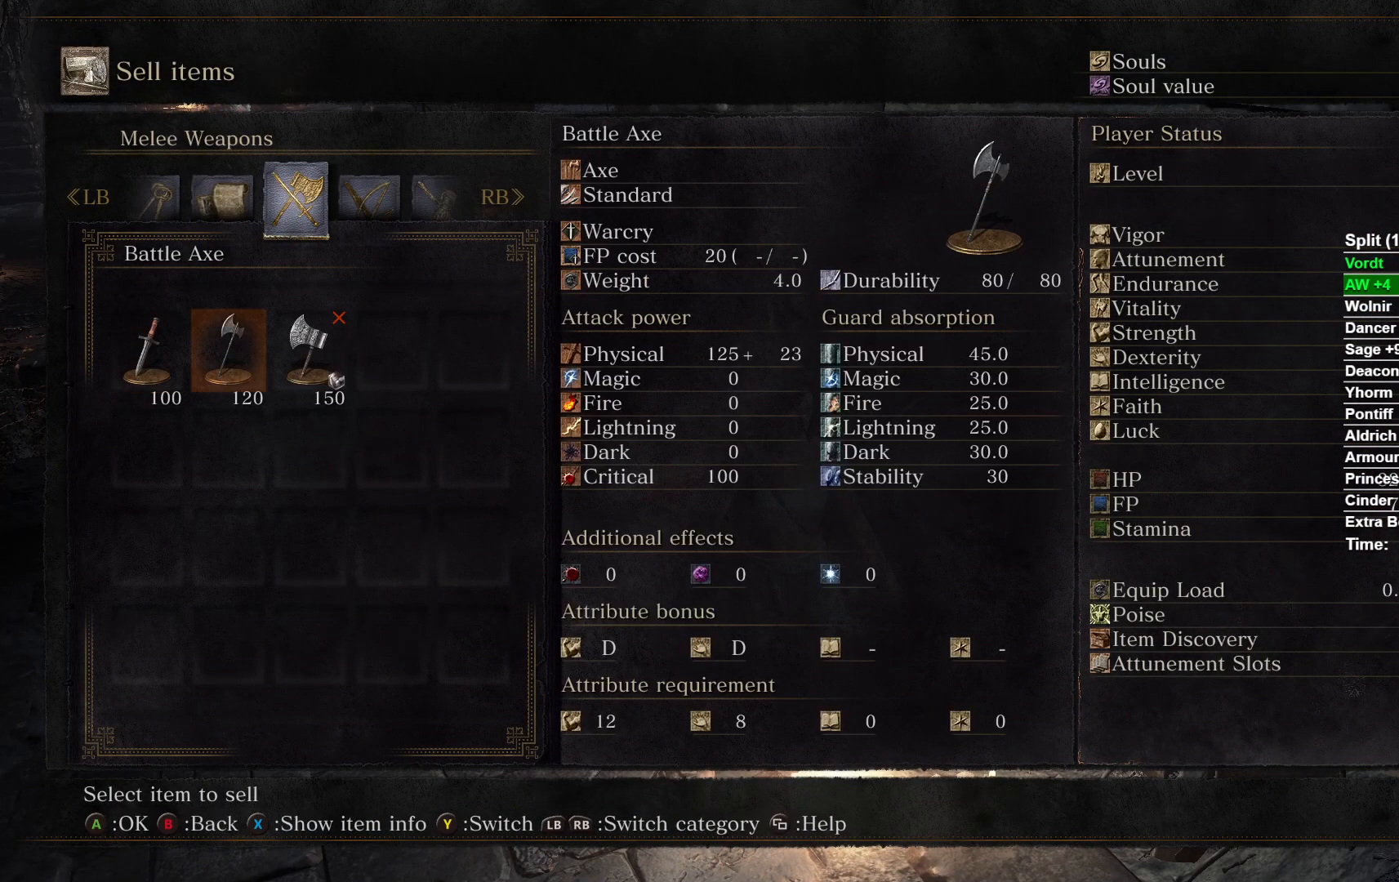
{"dt_ms": 500, "buttons": [], "left_stick": "center", "right_stick": "center", "button_events": [[17, "DPAD_RIGHT", "up"], [100, "A", "down"], [300, "A", "up"]]}
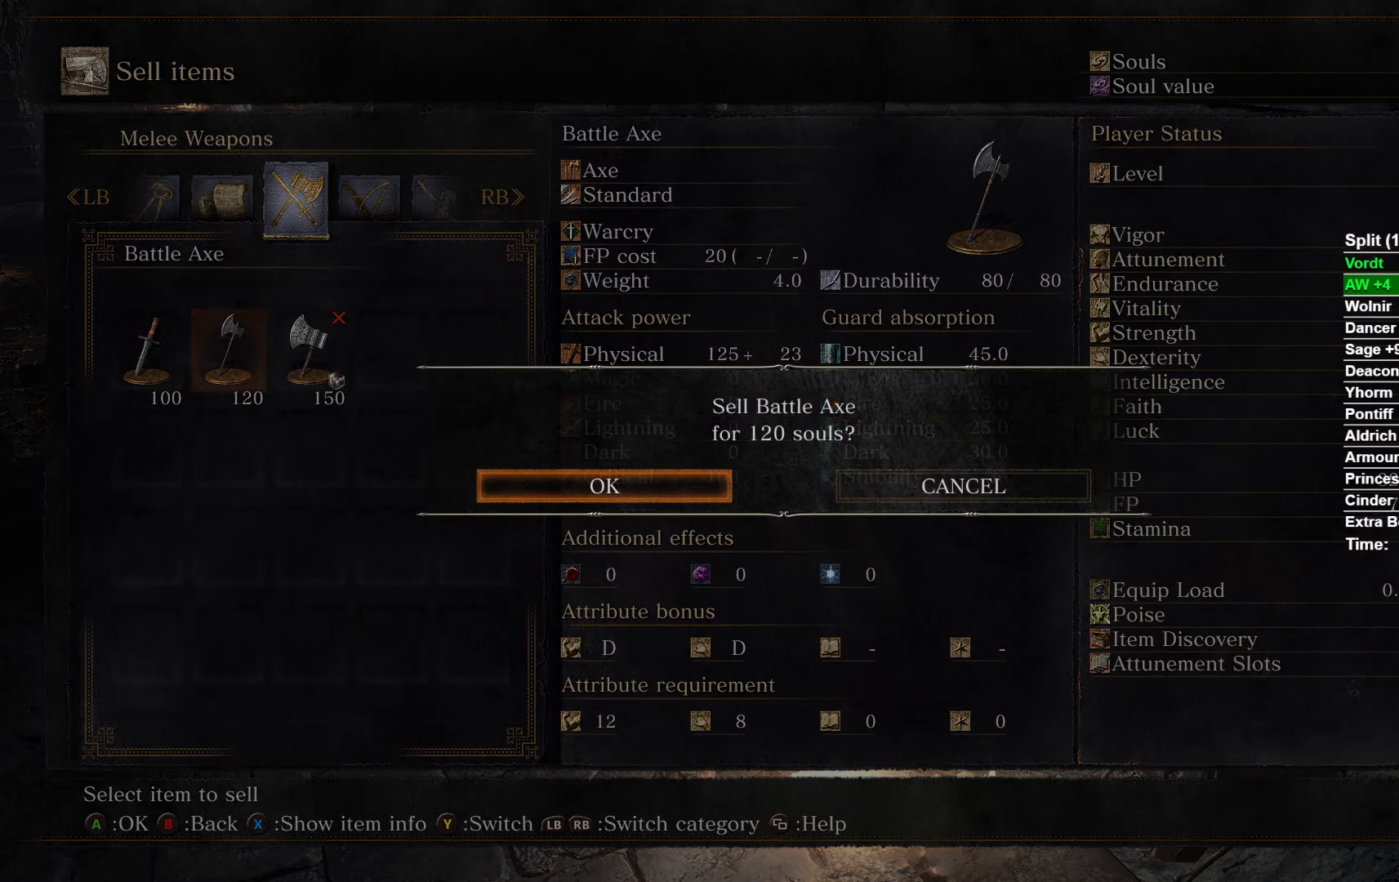
{"dt_ms": 500, "buttons": ["R1"], "left_stick": "center", "right_stick": "center", "button_events": [[33, "A", "down"], [167, "A", "up"], [317, "R1", "down"], [400, "R1", "up"], [500, "R1", "down"]]}
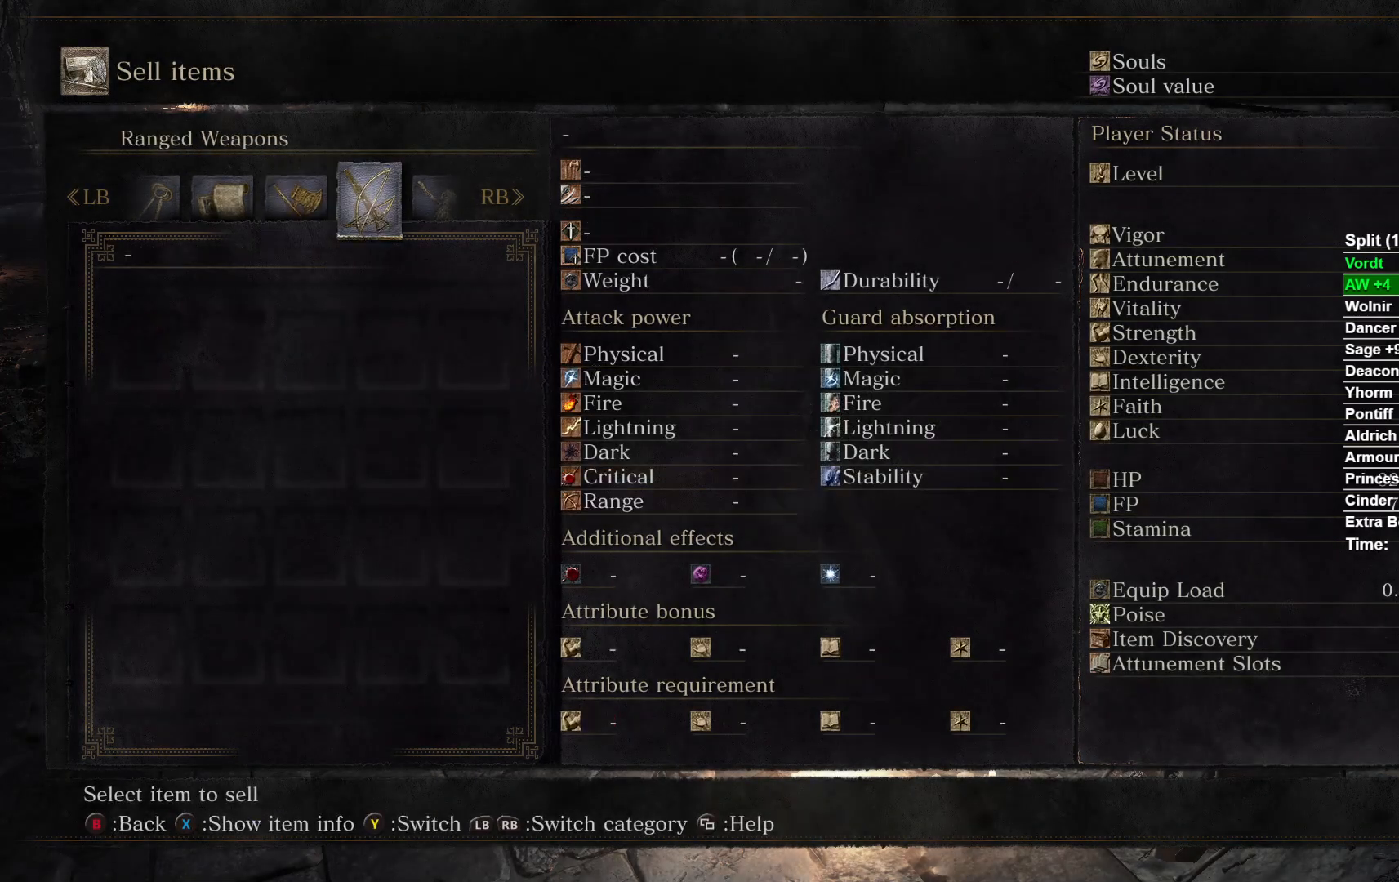
{"dt_ms": 500, "buttons": [], "left_stick": "center", "right_stick": "center", "button_events": [[50, "R1", "up"], [150, "R1", "down"], [233, "R1", "up"], [300, "R1", "down"], [383, "R1", "up"]]}
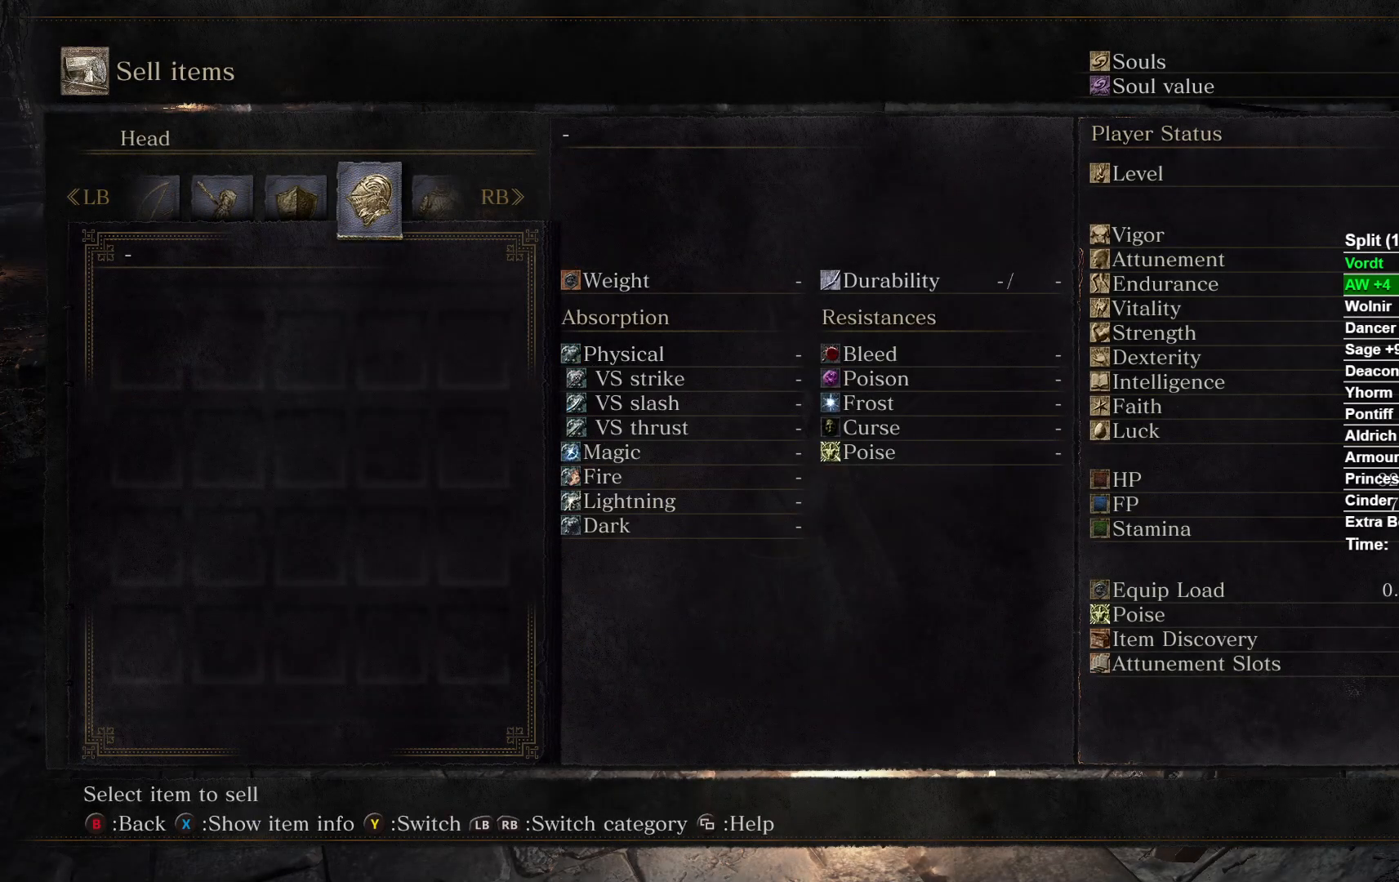
{"dt_ms": 500, "buttons": ["R1"], "left_stick": "center", "right_stick": "center", "button_events": [[100, "L2", "down"], [217, "L2", "up"], [283, "R1", "down"], [383, "R1", "up"], [450, "R1", "down"]]}
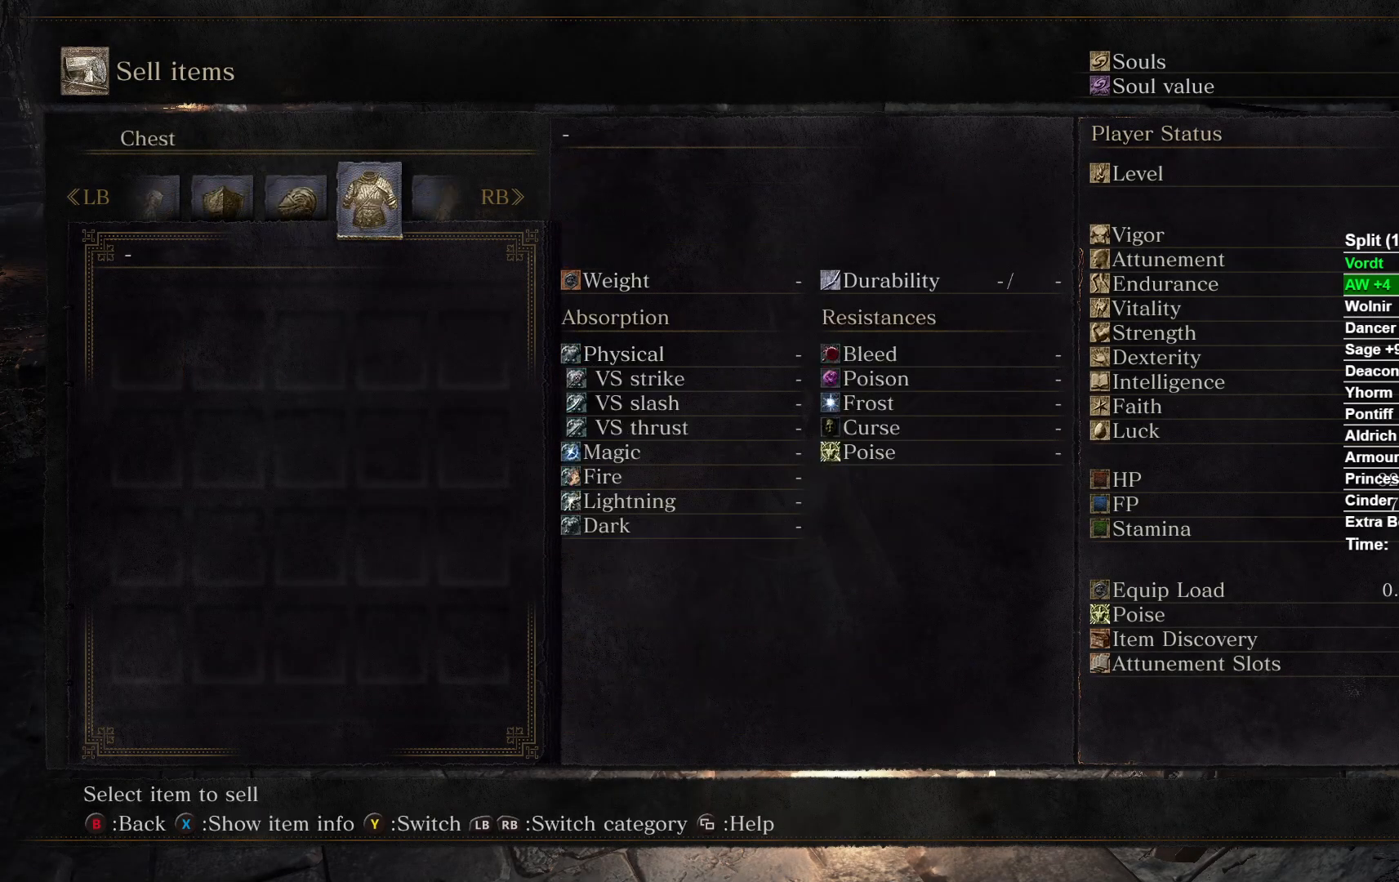
{"dt_ms": 500, "buttons": [], "left_stick": "center", "right_stick": "center", "button_events": [[33, "R1", "up"], [100, "R1", "down"], [183, "R1", "up"], [333, "R1", "down"], [433, "R1", "up"]]}
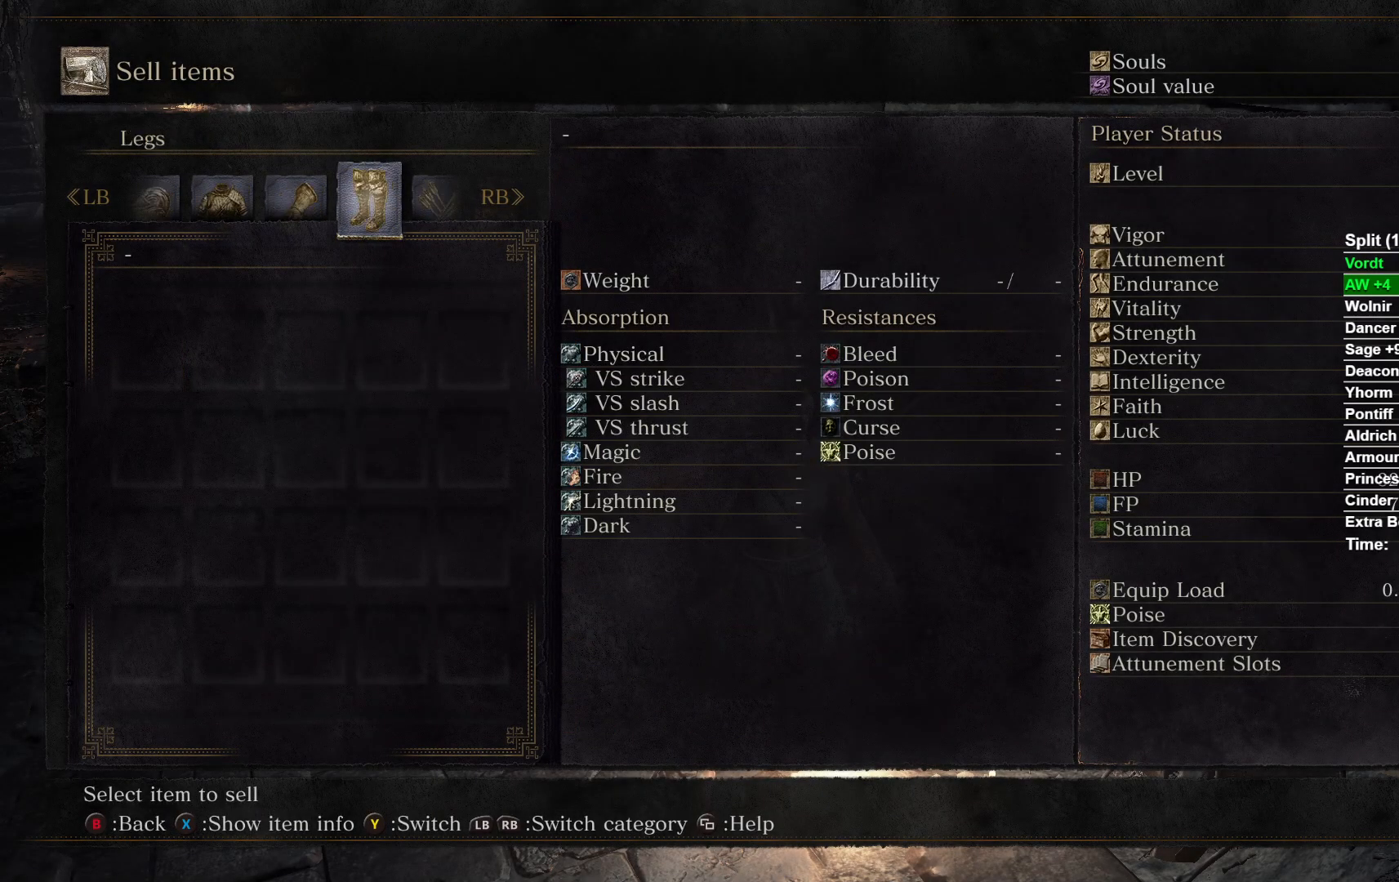
{"dt_ms": 500, "buttons": ["R1"], "left_stick": "center", "right_stick": "center", "button_events": [[150, "R1", "down"], [267, "R1", "up"], [450, "R1", "down"]]}
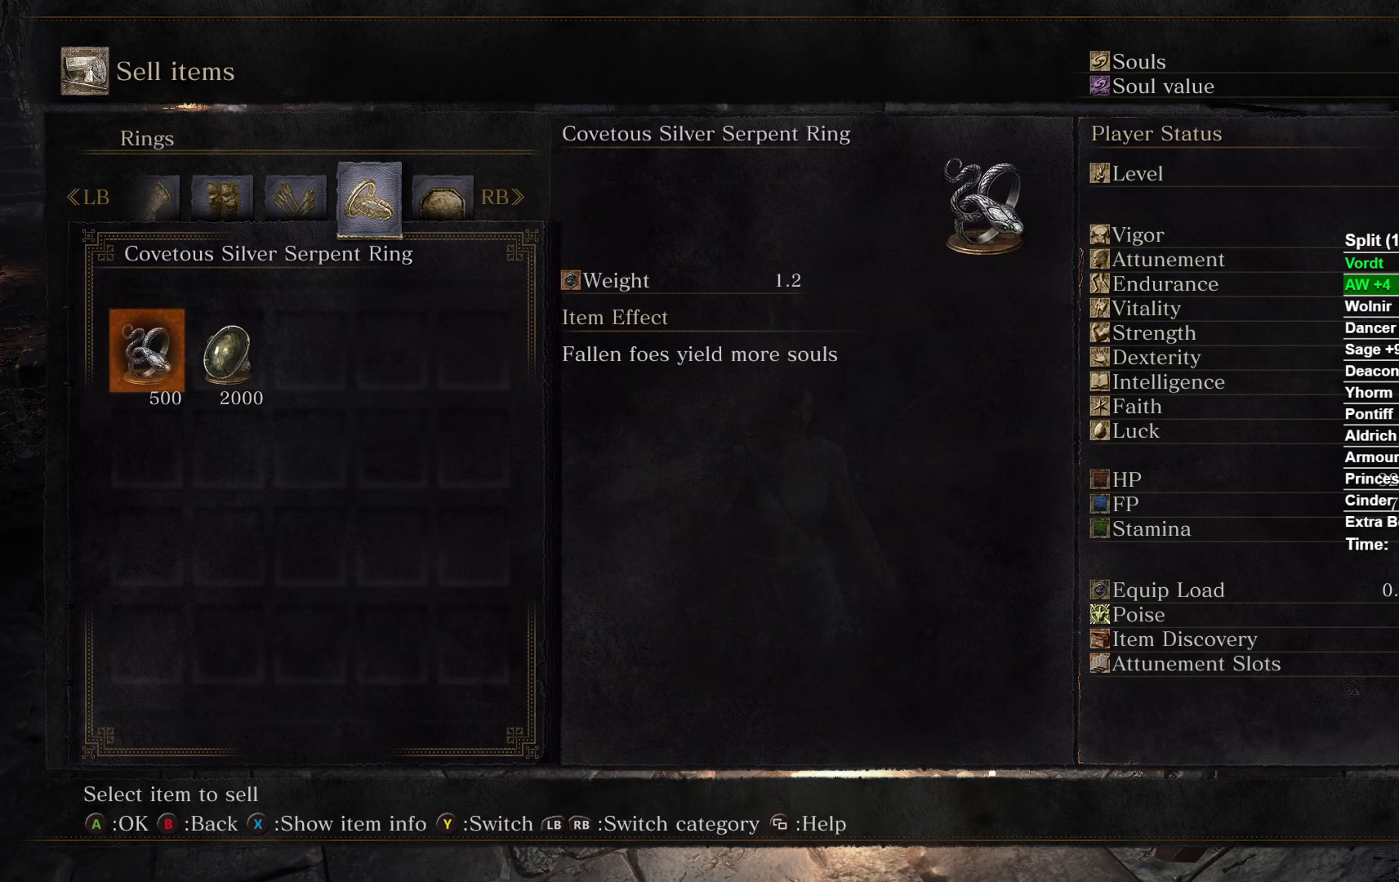
{"dt_ms": 500, "buttons": ["A"], "left_stick": "center", "right_stick": "center", "button_events": [[67, "R1", "up"], [367, "DPAD_RIGHT", "down"], [483, "A", "down"], [483, "DPAD_RIGHT", "up"]]}
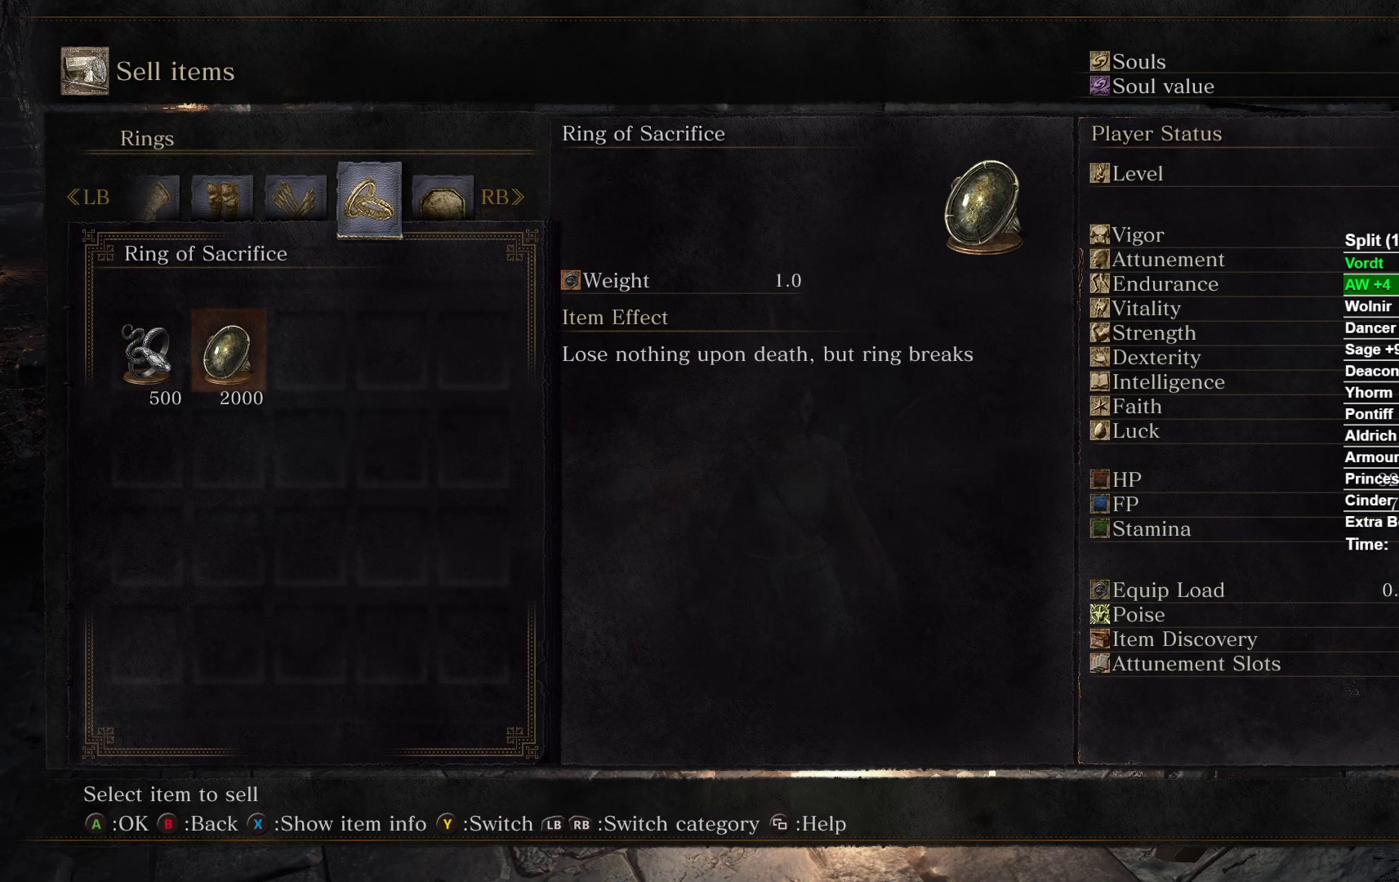
{"dt_ms": 500, "buttons": ["A"], "left_stick": "center", "right_stick": "center", "button_events": [[150, "A", "up"], [417, "A", "down"]]}
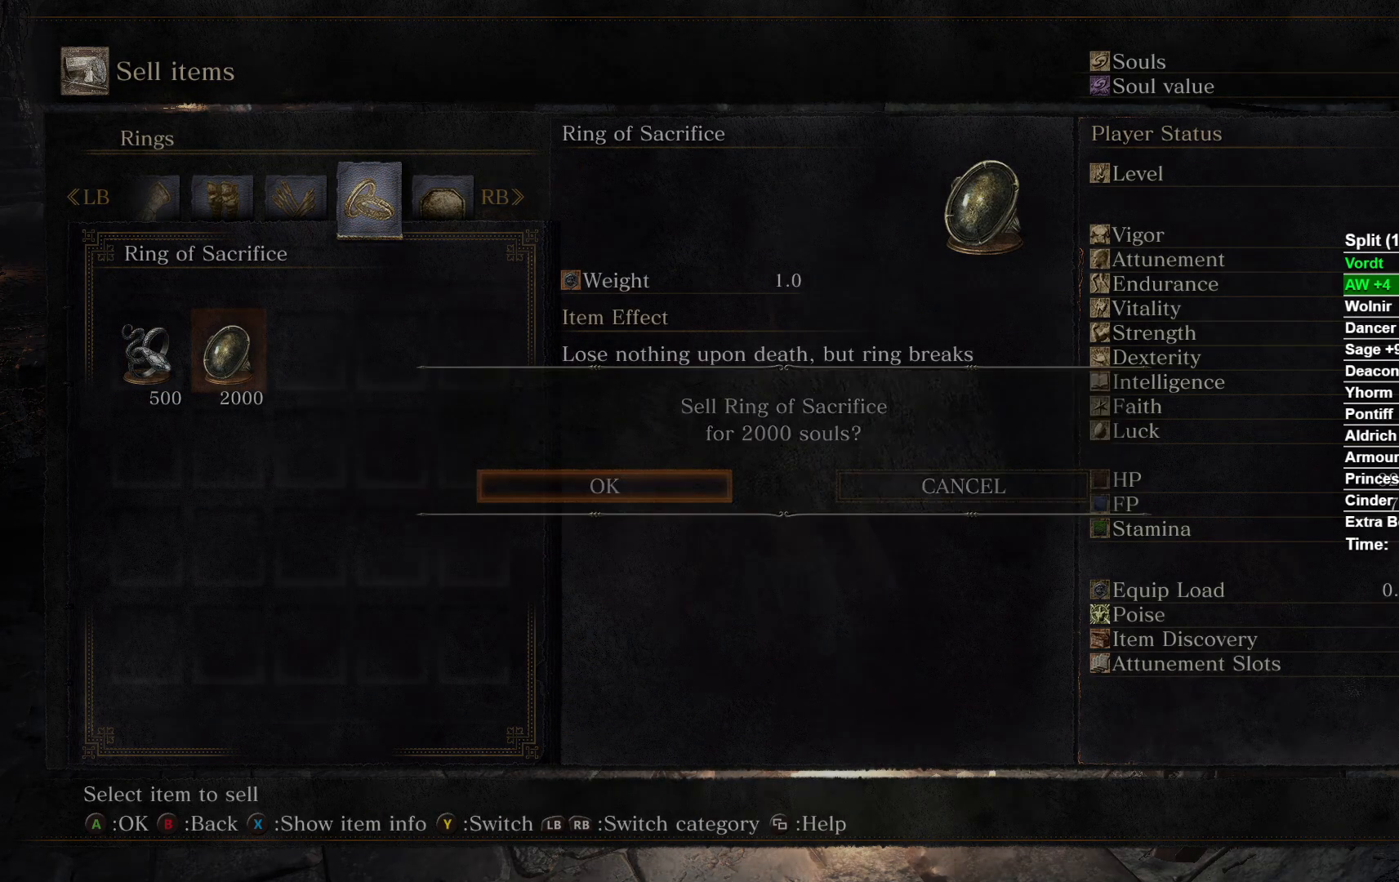
{"dt_ms": 500, "buttons": ["B"], "left_stick": "down", "right_stick": "center", "button_events": [[17, "A", "up"], [200, "B", "down"]]}
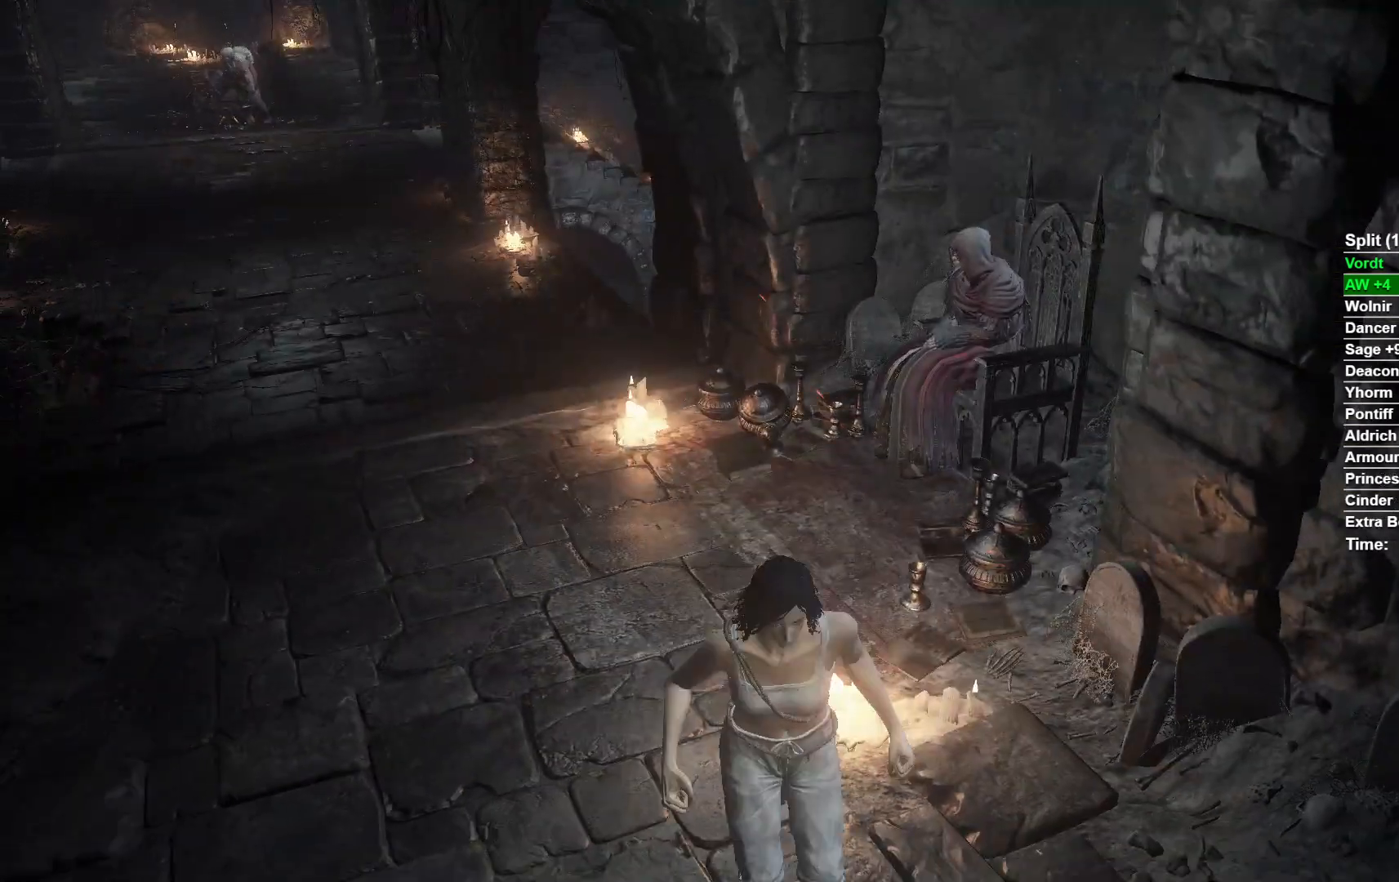
{"dt_ms": 1000, "buttons": ["A", "B"], "left_stick": "up", "right_stick": "center", "button_events": [[817, "A", "down"], [917, "A", "up"], [1000, "A", "down"]]}
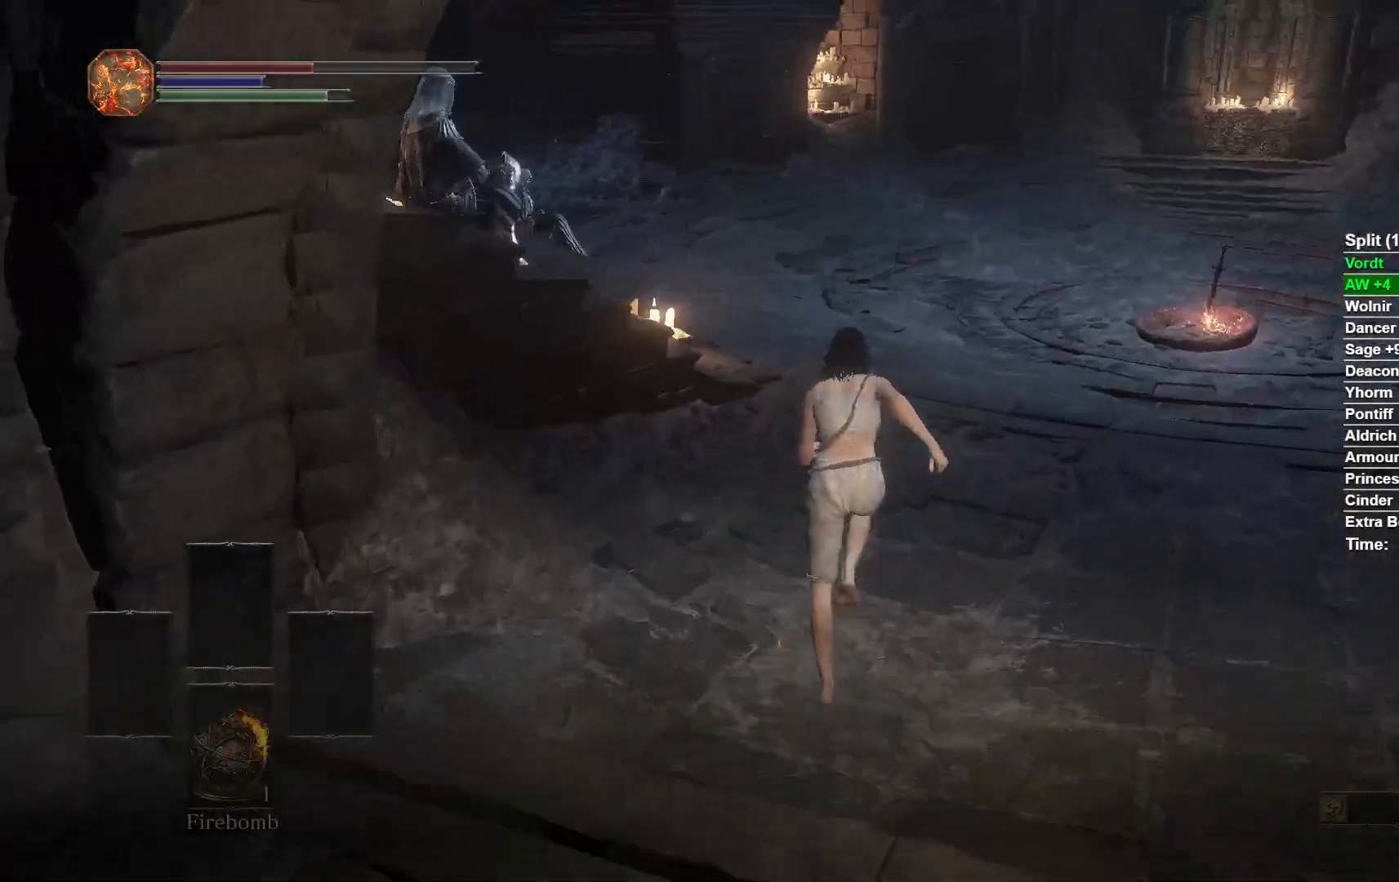
{"dt_ms": 500, "buttons": ["B"], "left_stick": "up", "right_stick": "center", "button_events": [[67, "A", "up"], [150, "A", "down"], [233, "A", "up"]]}
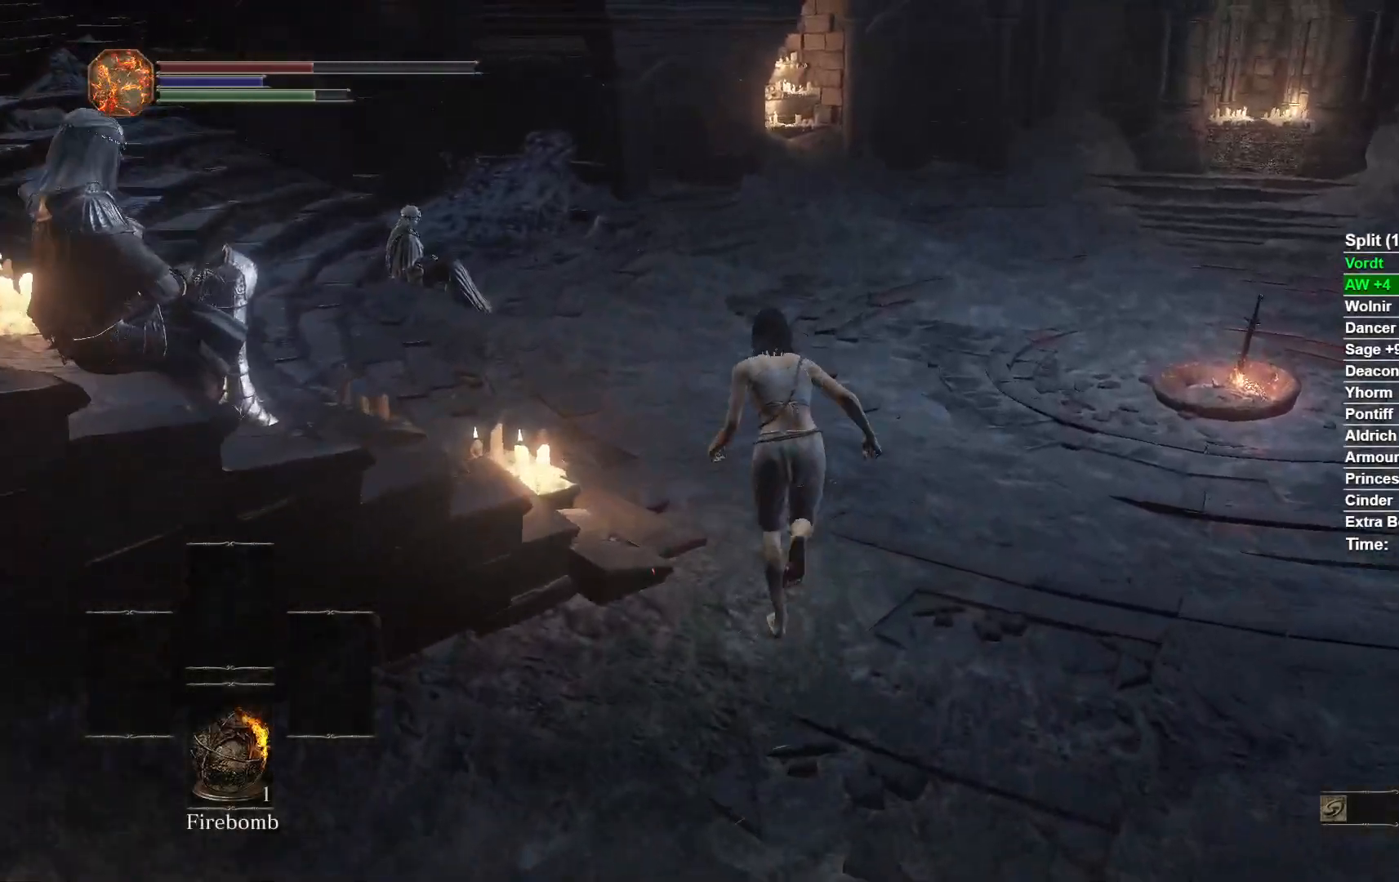
{"dt_ms": 500, "buttons": ["B"], "left_stick": "up", "right_stick": "center", "button_events": []}
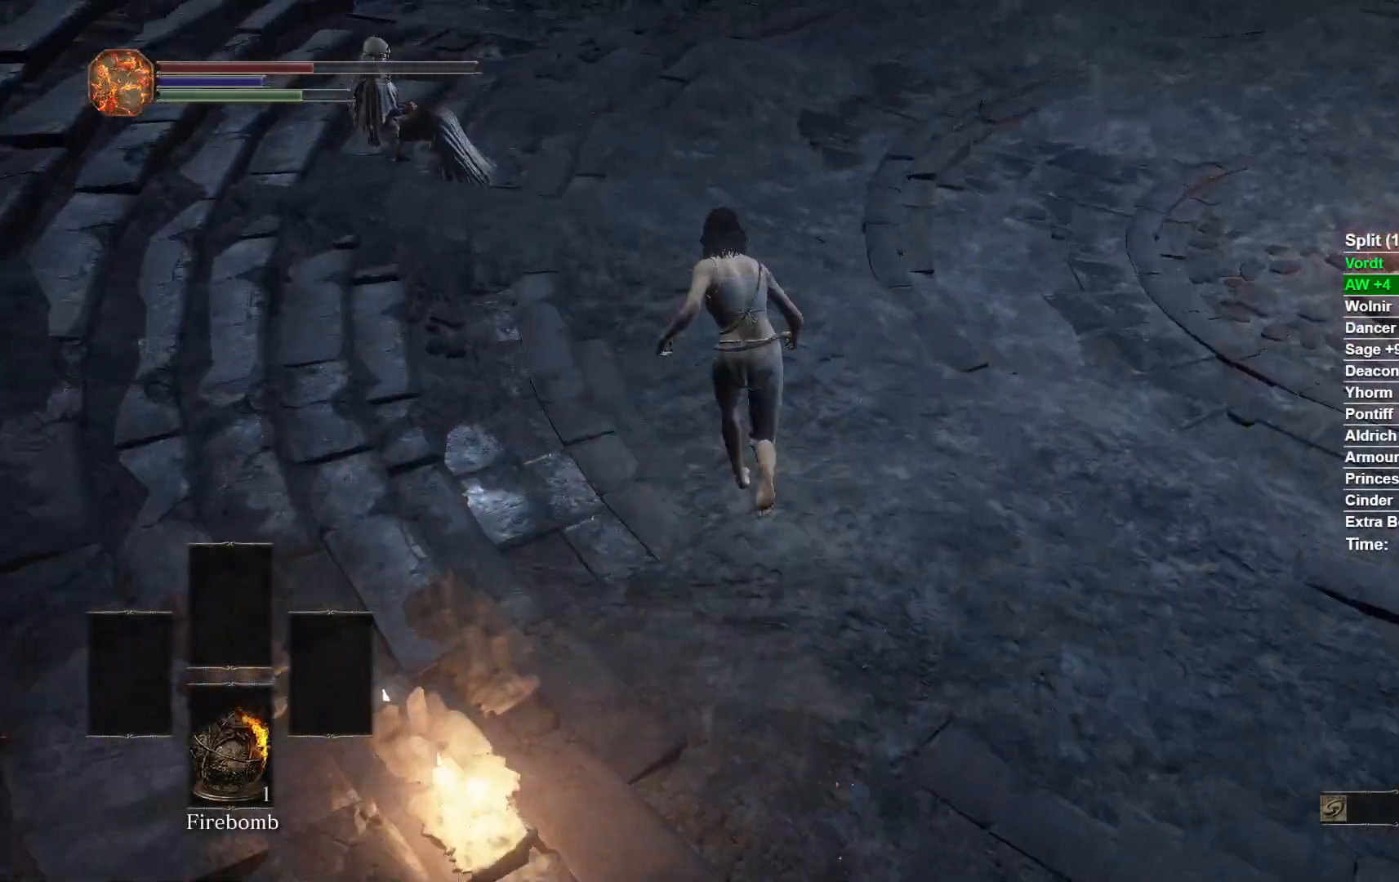
{"dt_ms": 500, "buttons": ["A"], "left_stick": "up-left", "right_stick": "center", "button_events": [[400, "B", "up"], [500, "A", "down"]]}
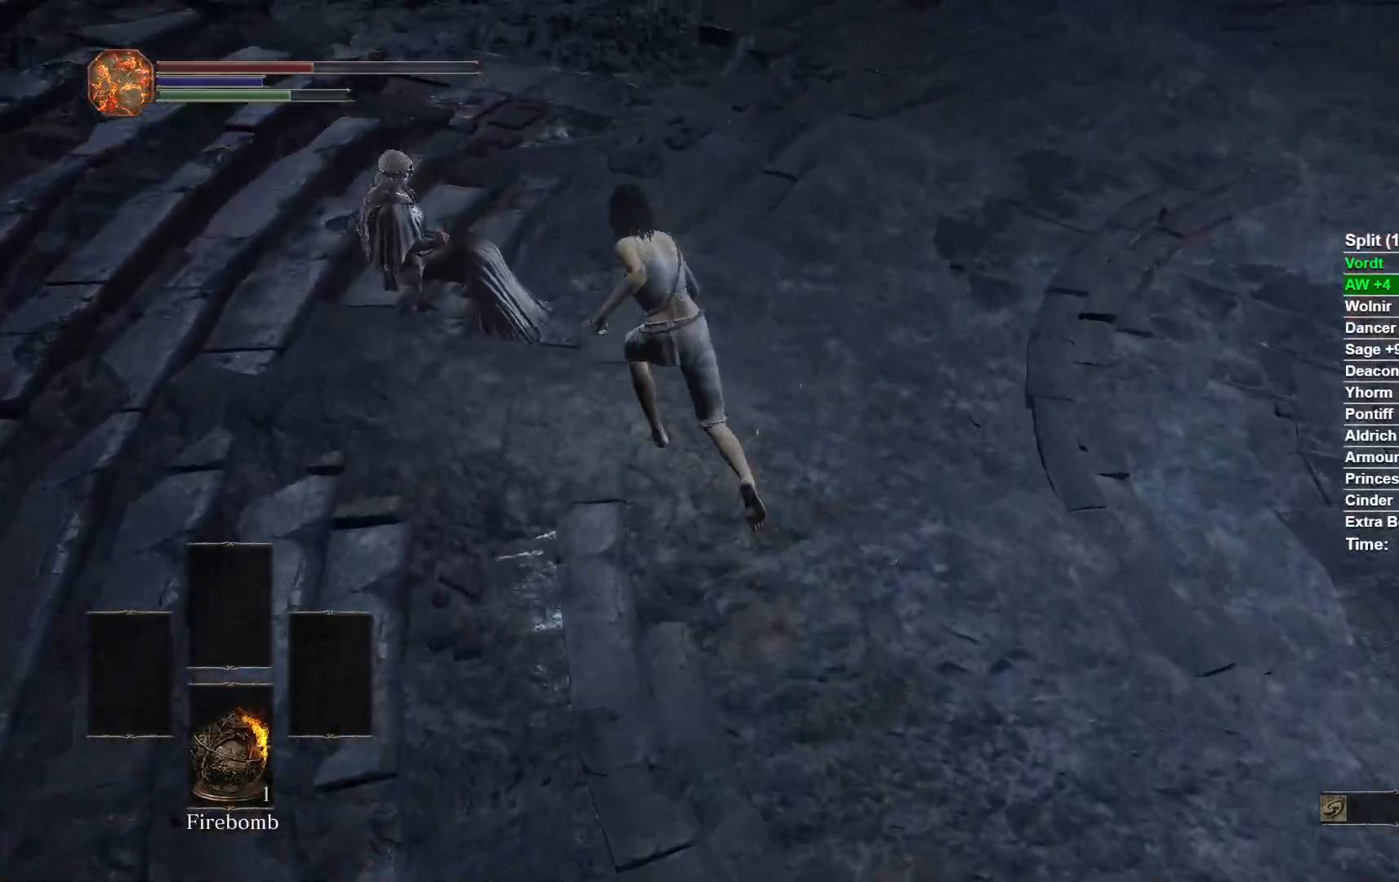
{"dt_ms": 500, "buttons": ["A"], "left_stick": "center", "right_stick": "center", "button_events": [[83, "A", "up"], [167, "A", "down"], [250, "A", "up"], [300, "A", "down"], [400, "A", "up"], [483, "A", "down"]]}
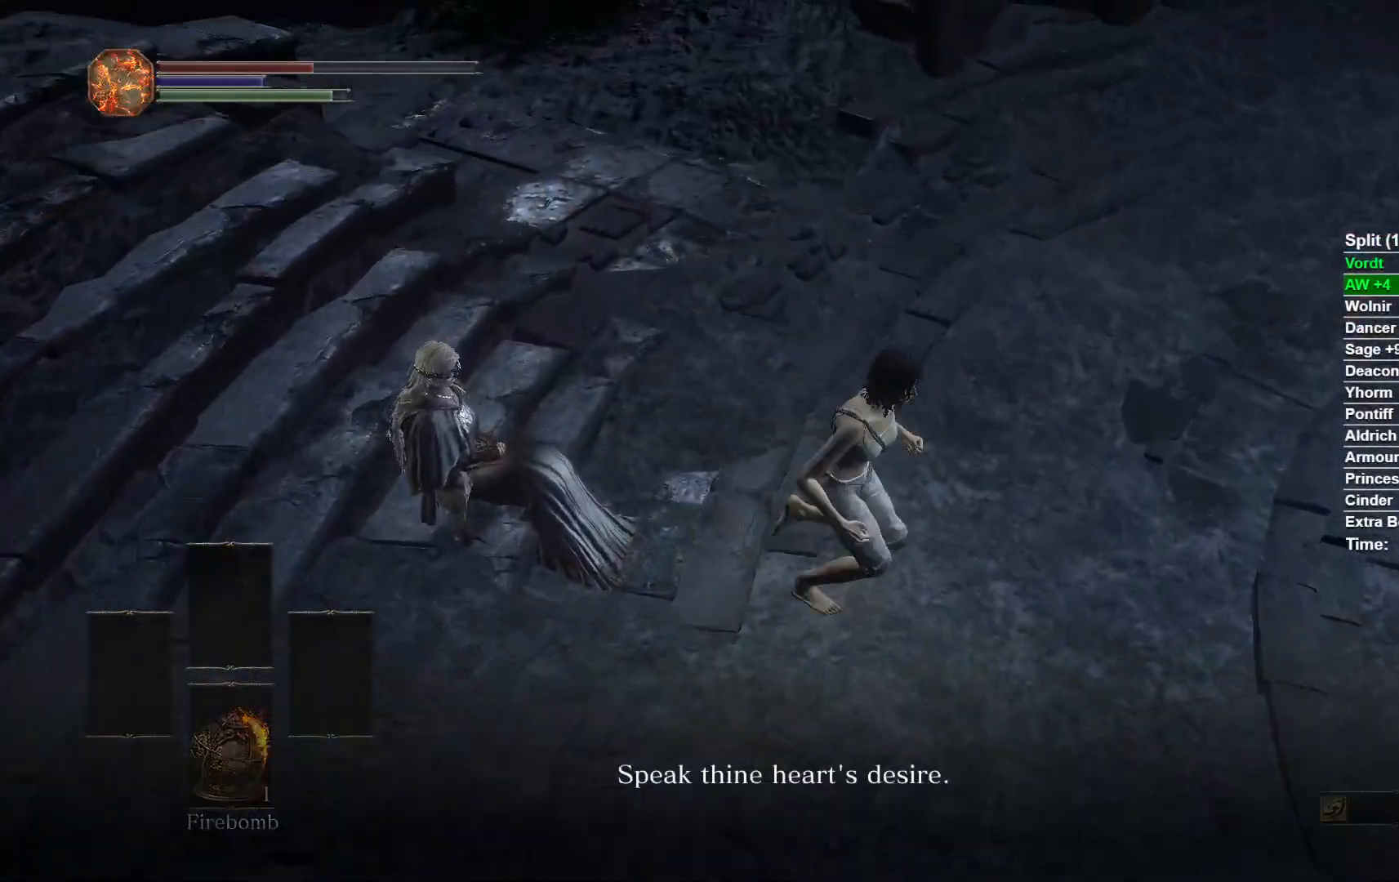
{"dt_ms": 500, "buttons": ["A"], "left_stick": "center", "right_stick": "center", "button_events": [[33, "A", "up"], [133, "A", "down"], [200, "A", "up"], [267, "A", "down"], [350, "A", "up"], [433, "A", "down"]]}
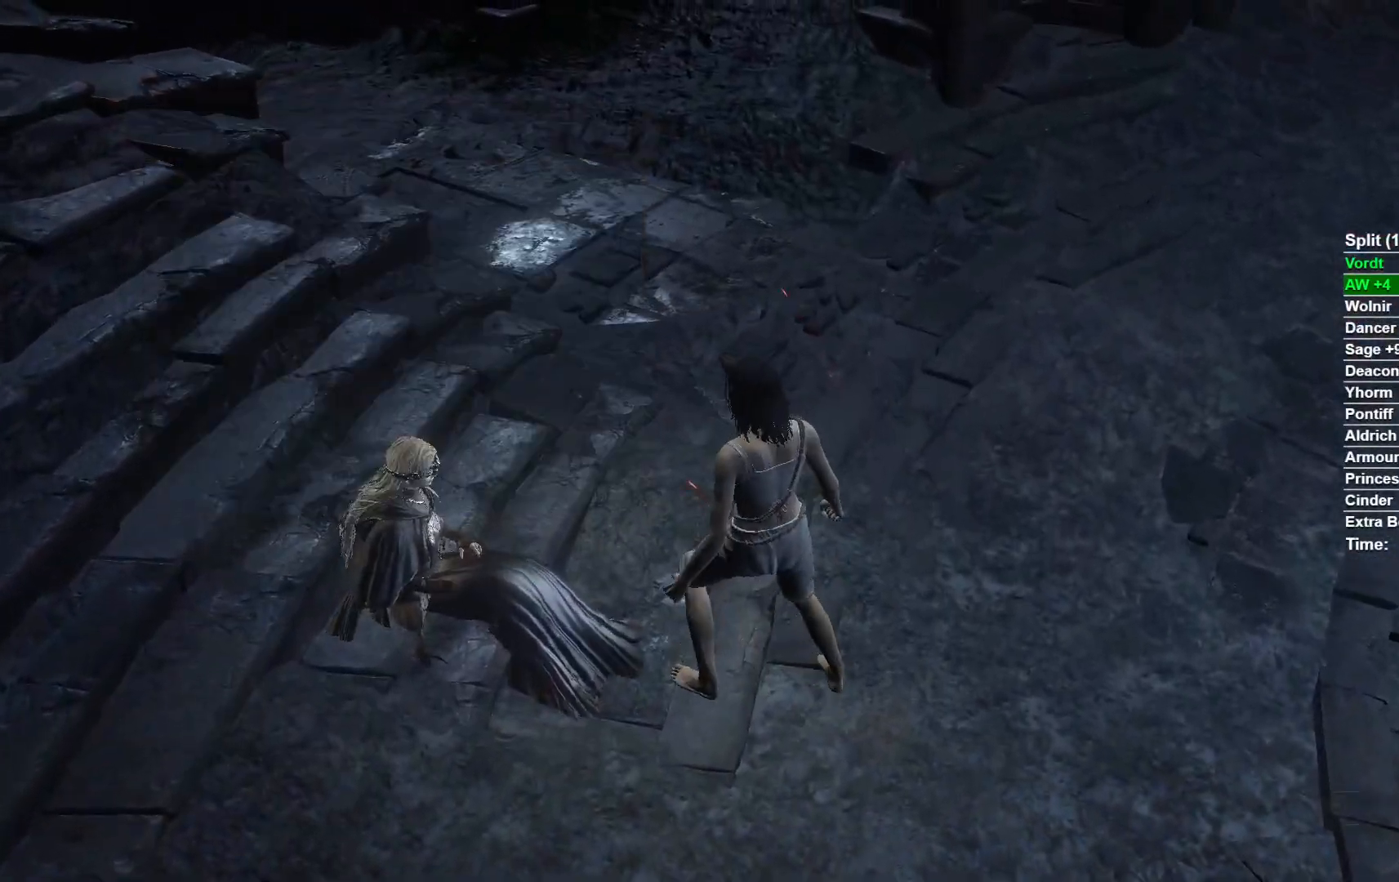
{"dt_ms": 500, "buttons": ["A"], "left_stick": "center", "right_stick": "center", "button_events": [[33, "A", "up"], [233, "A", "down"], [283, "A", "up"], [483, "A", "down"]]}
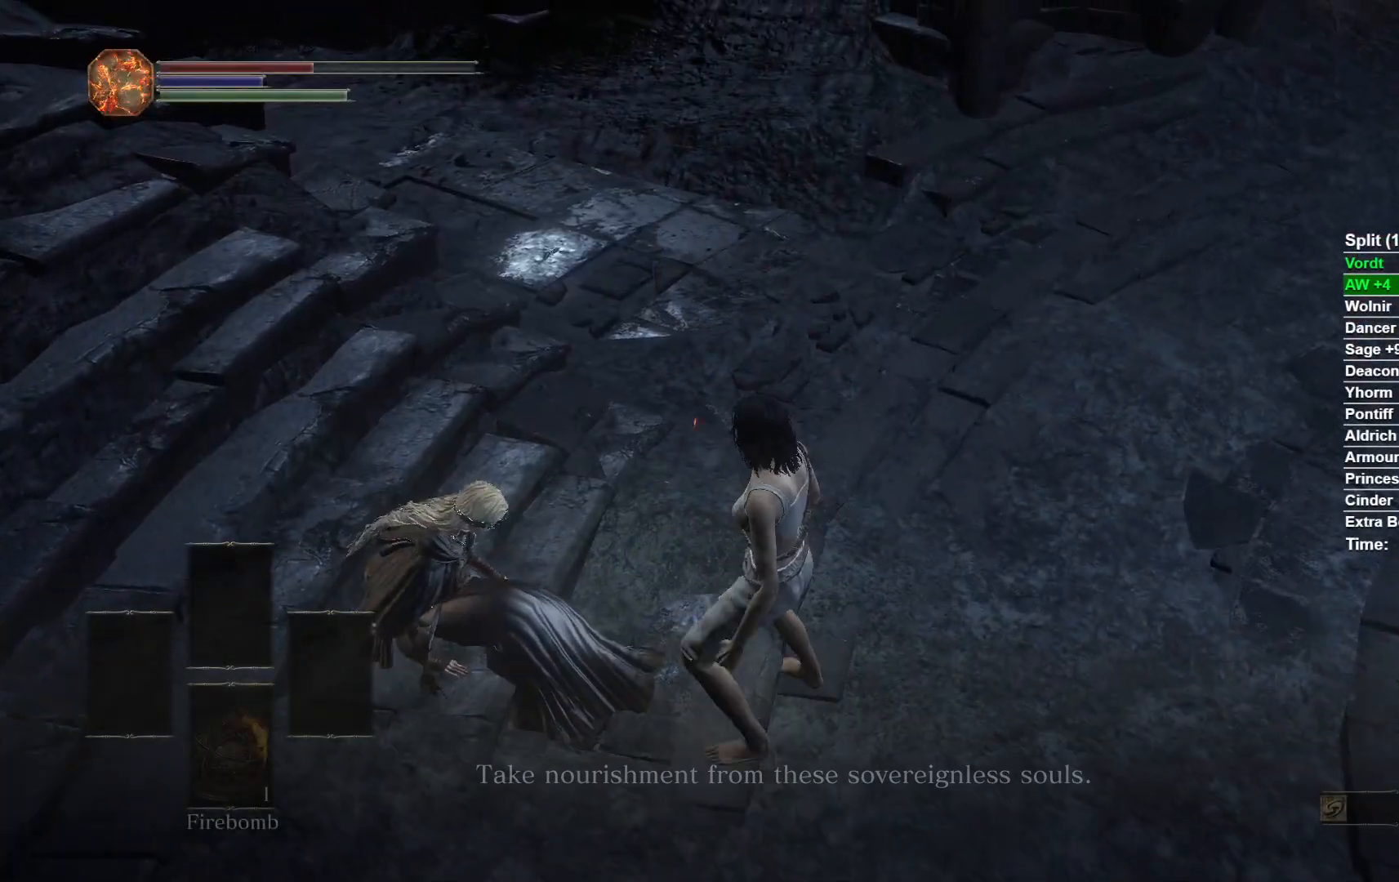
{"dt_ms": 500, "buttons": ["DPAD_DOWN"], "left_stick": "center", "right_stick": "center", "button_events": [[67, "A", "up"], [150, "DPAD_DOWN", "down"]]}
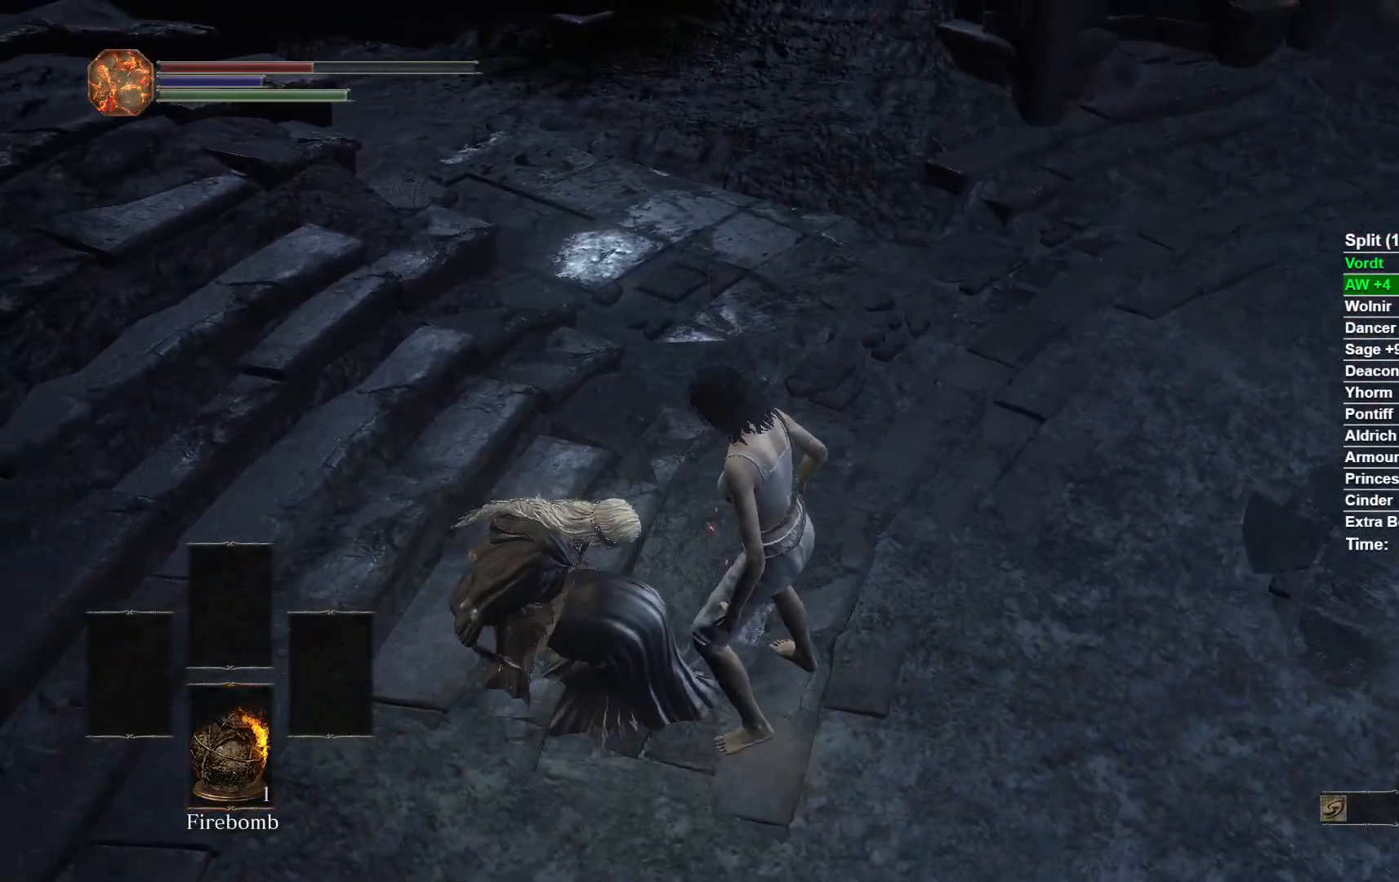
{"dt_ms": 500, "buttons": [], "left_stick": "center", "right_stick": "center", "button_events": [[317, "DPAD_DOWN", "up"], [400, "DPAD_DOWN", "down"], [500, "DPAD_DOWN", "up"]]}
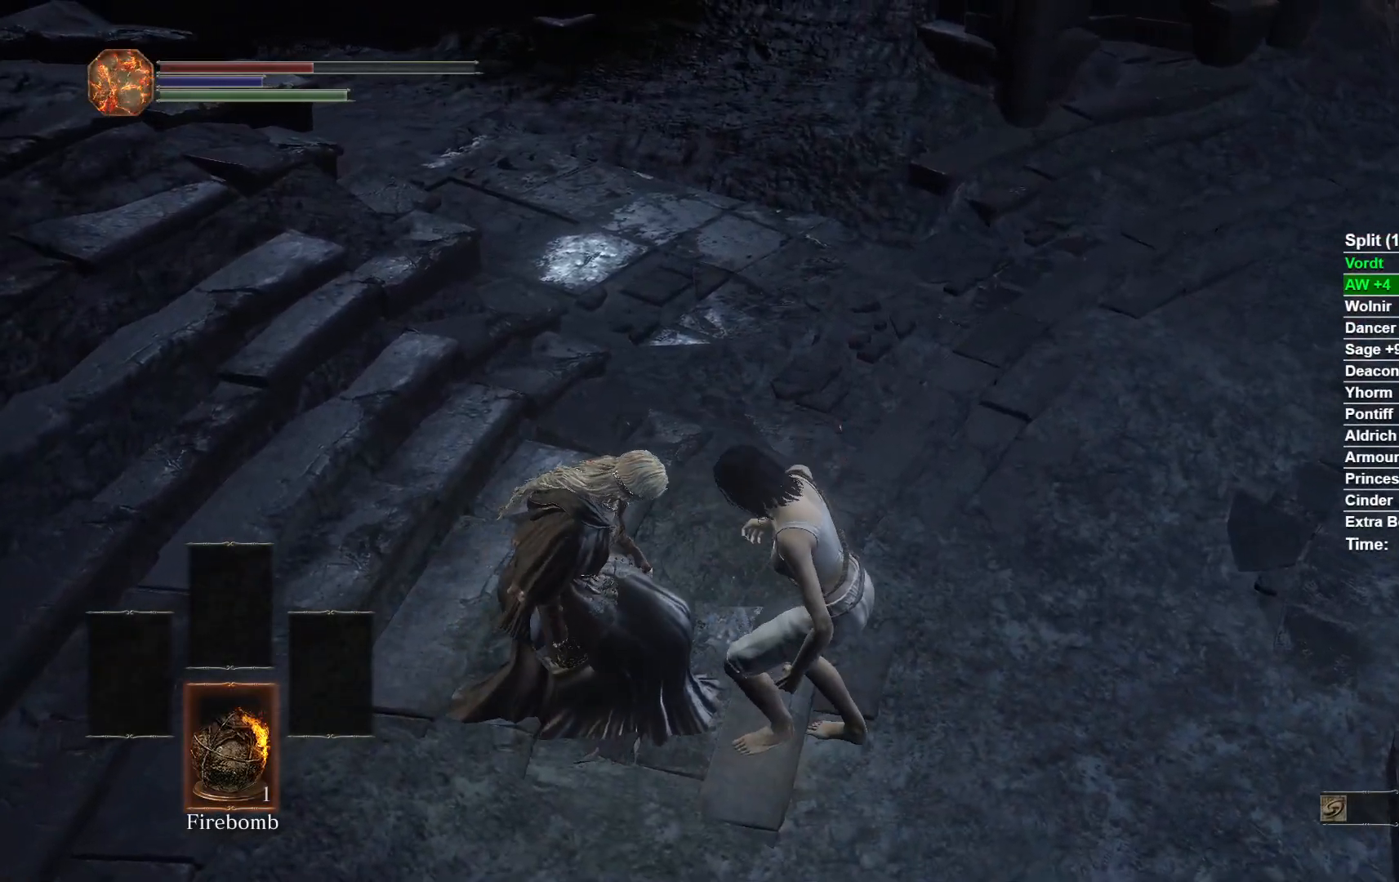
{"dt_ms": 500, "buttons": [], "left_stick": "center", "right_stick": "center", "button_events": [[83, "DPAD_DOWN", "down"], [167, "DPAD_DOWN", "up"], [233, "DPAD_DOWN", "down"], [317, "DPAD_DOWN", "up"], [400, "DPAD_DOWN", "down"], [500, "DPAD_DOWN", "up"]]}
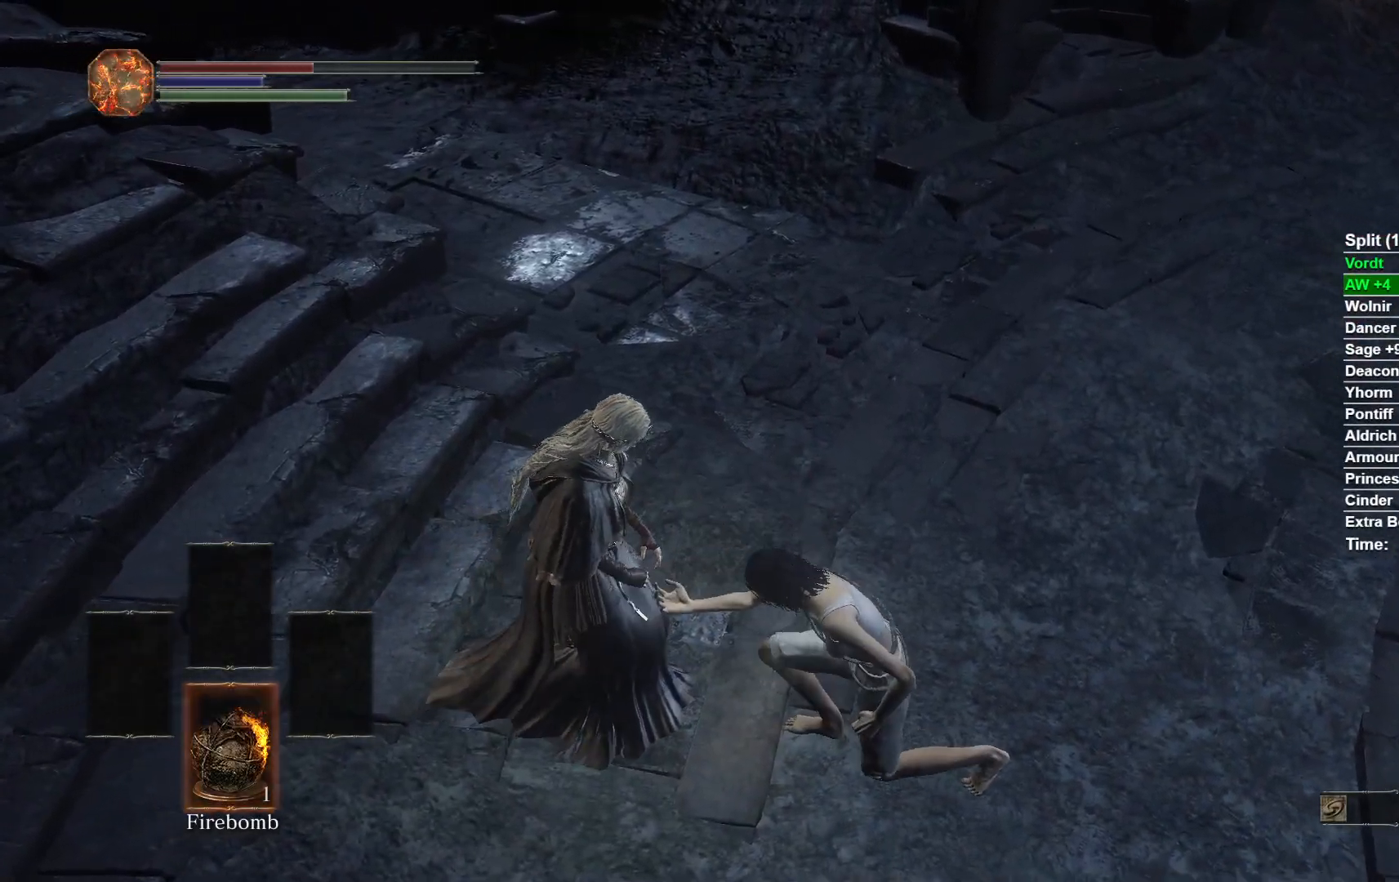
{"dt_ms": 500, "buttons": ["DPAD_DOWN"], "left_stick": "center", "right_stick": "center", "button_events": [[67, "DPAD_DOWN", "down"], [167, "DPAD_DOWN", "up"], [233, "DPAD_DOWN", "down"], [333, "DPAD_DOWN", "up"], [417, "DPAD_DOWN", "down"]]}
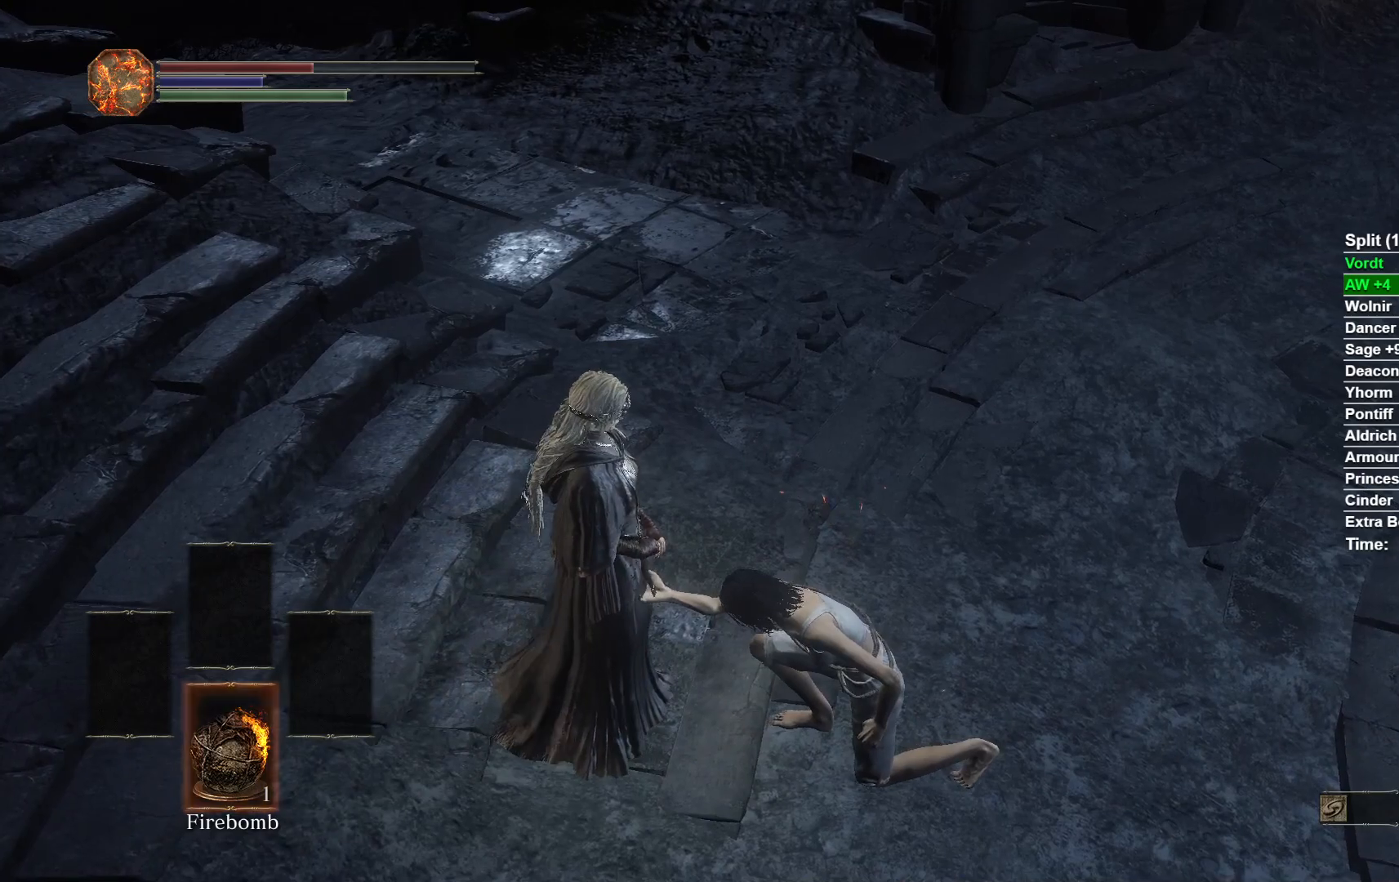
{"dt_ms": 500, "buttons": [], "left_stick": "center", "right_stick": "center", "button_events": [[17, "DPAD_DOWN", "up"], [83, "DPAD_DOWN", "down"], [217, "DPAD_DOWN", "up"], [283, "DPAD_DOWN", "down"], [383, "DPAD_DOWN", "up"]]}